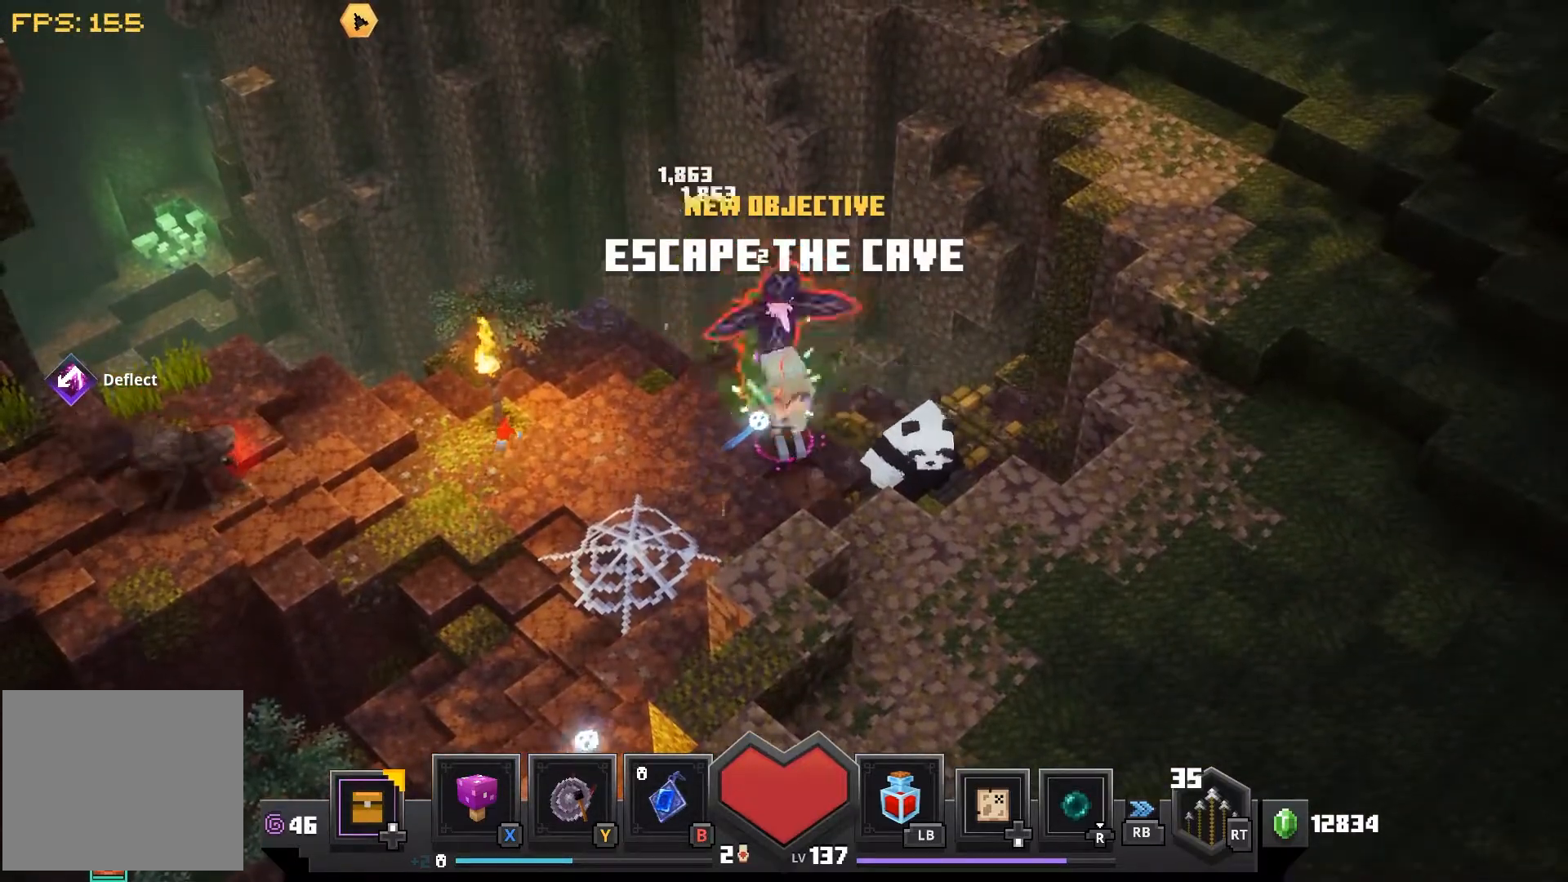
Gameplay with a controller (PlayStation layout); each line is a JSON object with the inputs held at the frame after it (dt_ms = milliseconds from this image to that frame). "events" lists button and stick changes between this image and that frame as [ms after this image, input, new state], when the widget could be followed in between.
{"dt_ms": 1000, "buttons": ["CROSS"], "left_stick": "left", "right_stick": "center"}
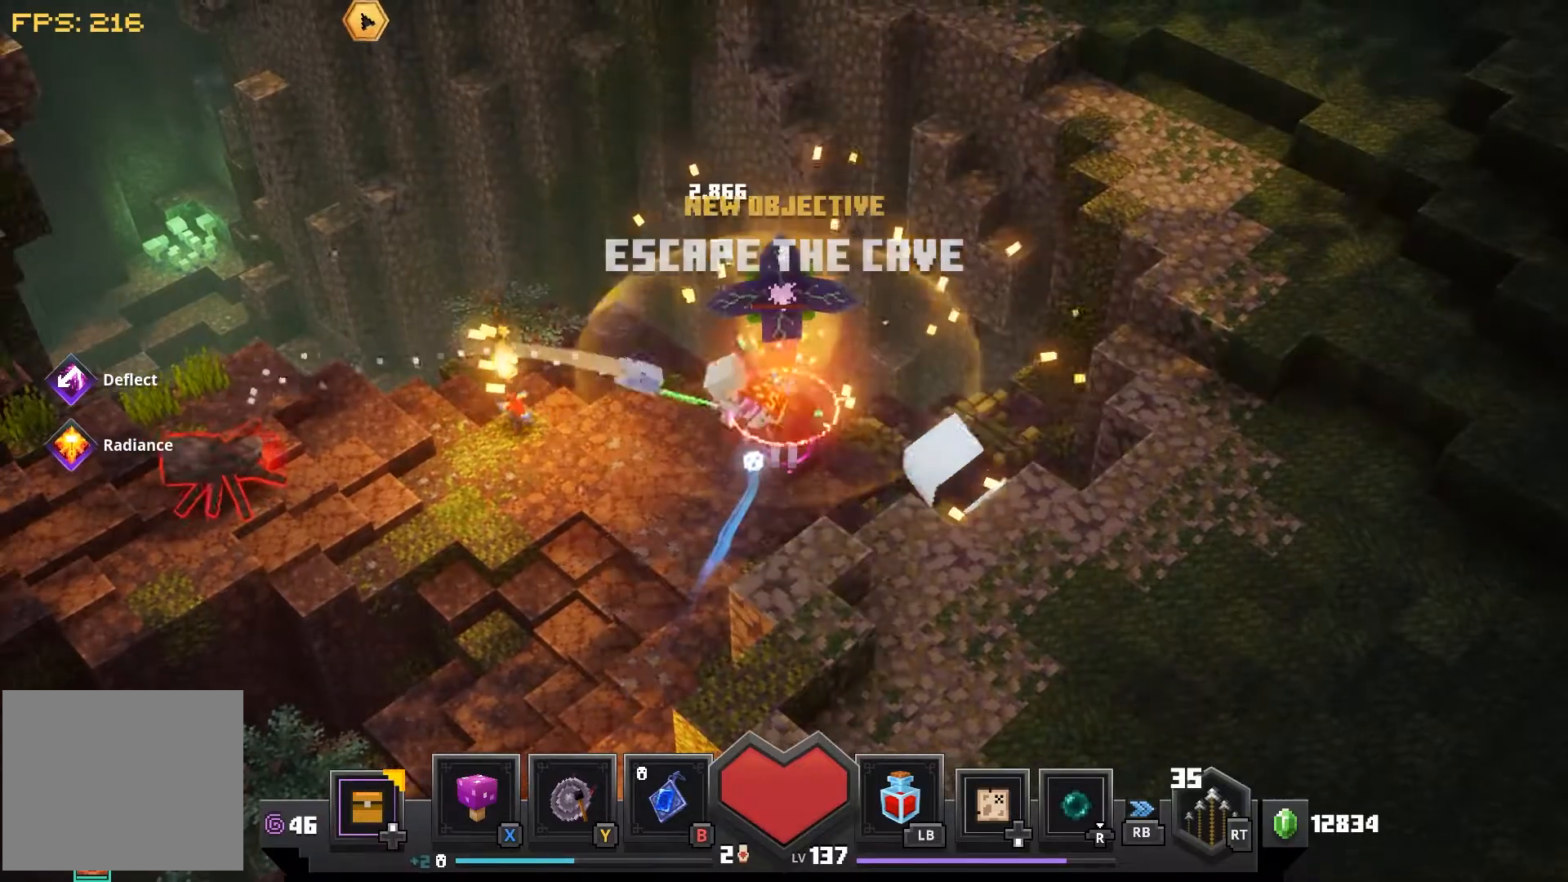
{"dt_ms": 500, "buttons": ["CROSS"], "left_stick": "left", "right_stick": "center", "events": [[83, "CROSS", "up"], [133, "CROSS", "down"]]}
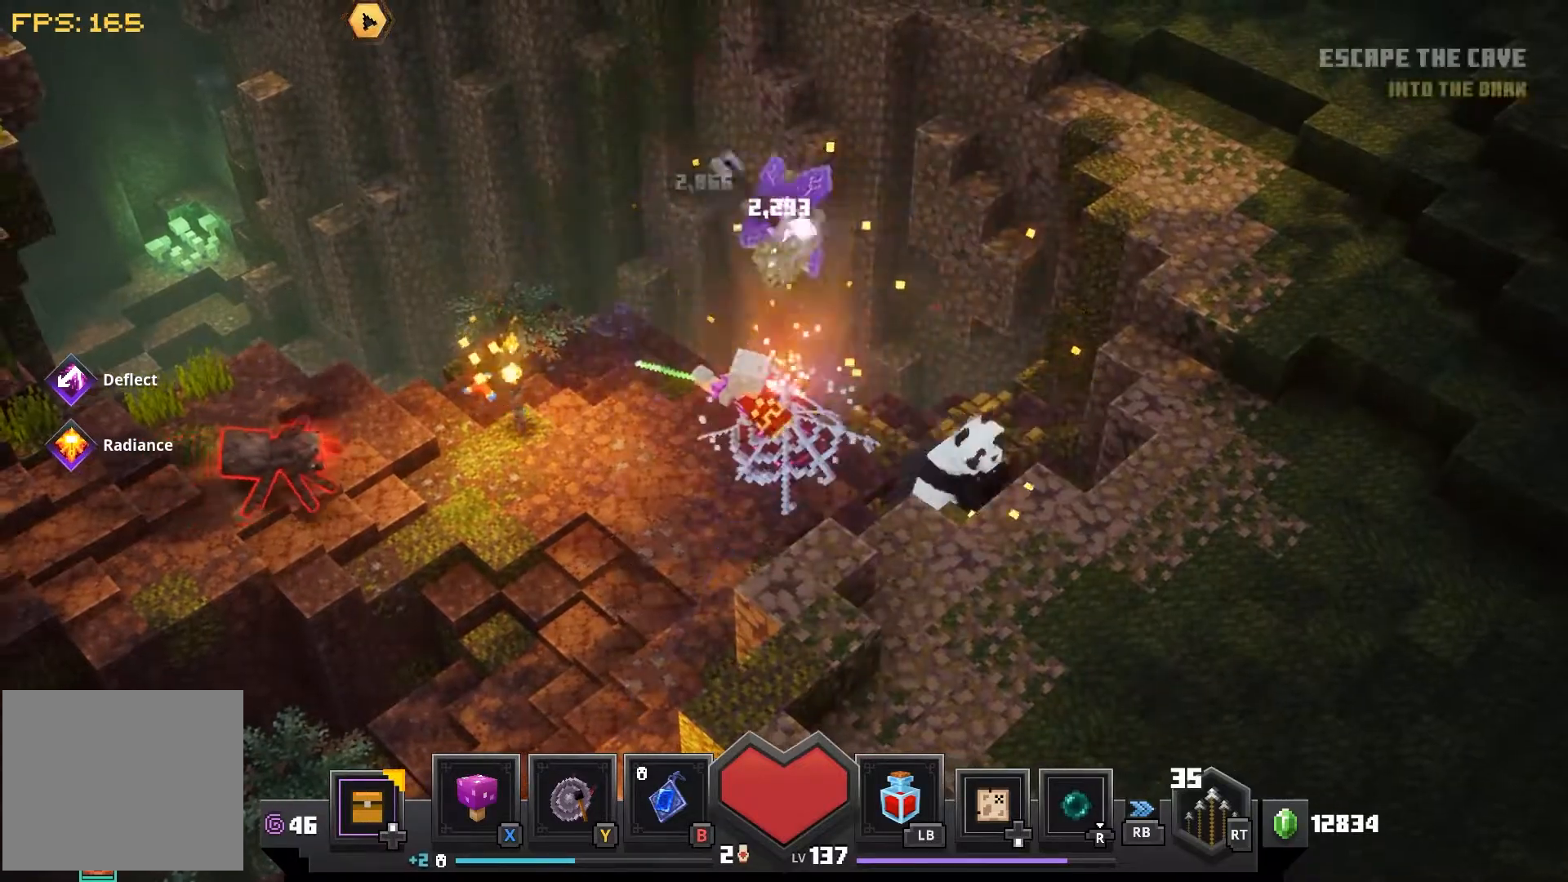
{"dt_ms": 500, "buttons": [], "left_stick": "center", "right_stick": "center", "events": [[33, "left_stick", "center"], [50, "CROSS", "up"]]}
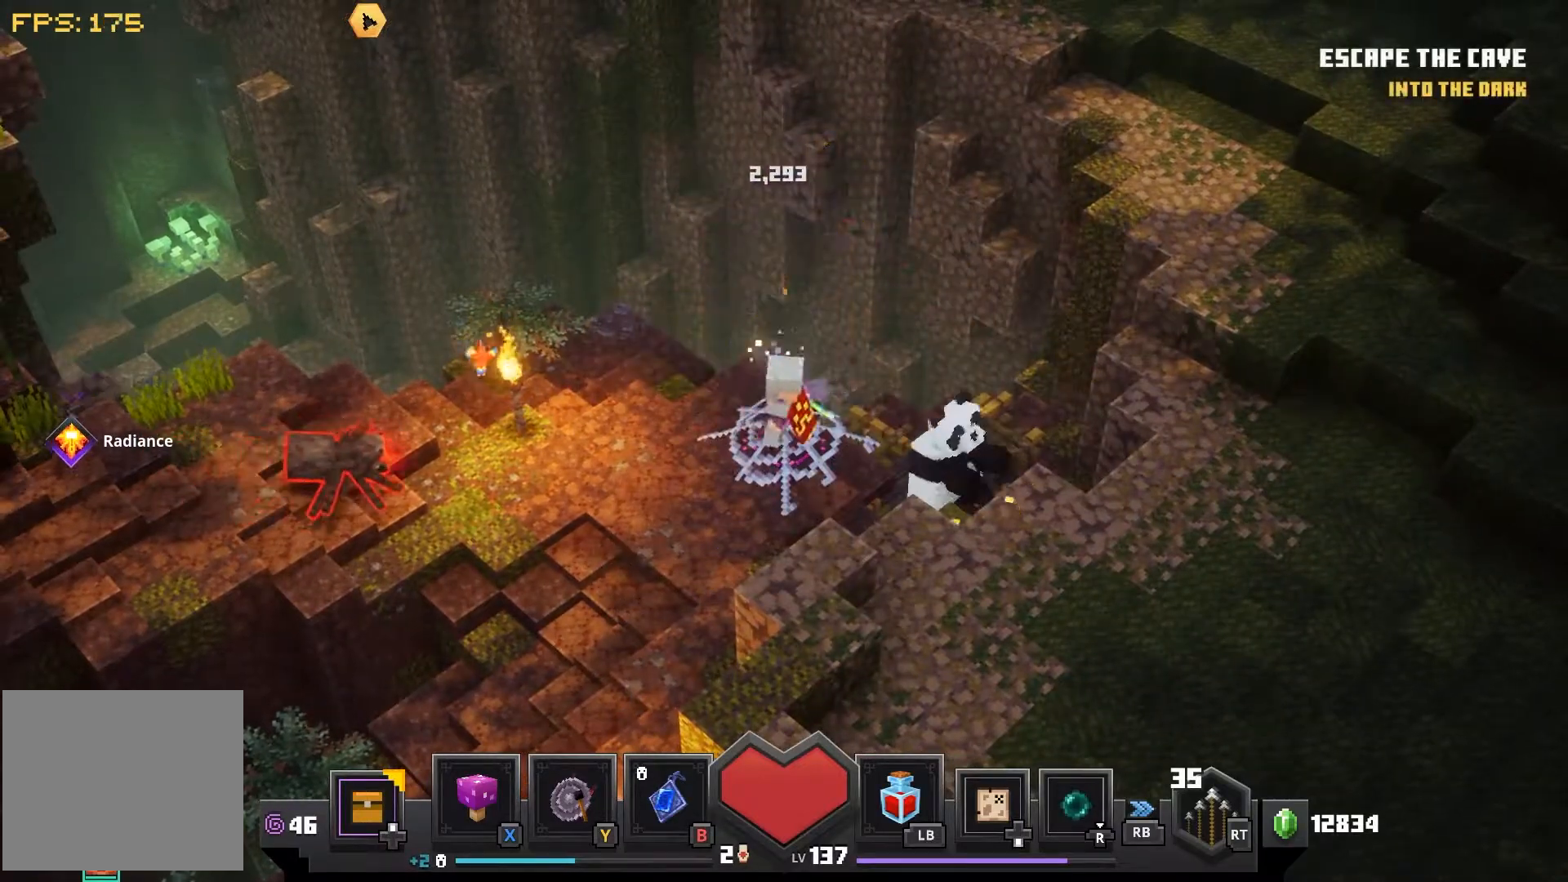
{"dt_ms": 500, "buttons": [], "left_stick": "left", "right_stick": "center", "events": [[100, "left_stick", "left"]]}
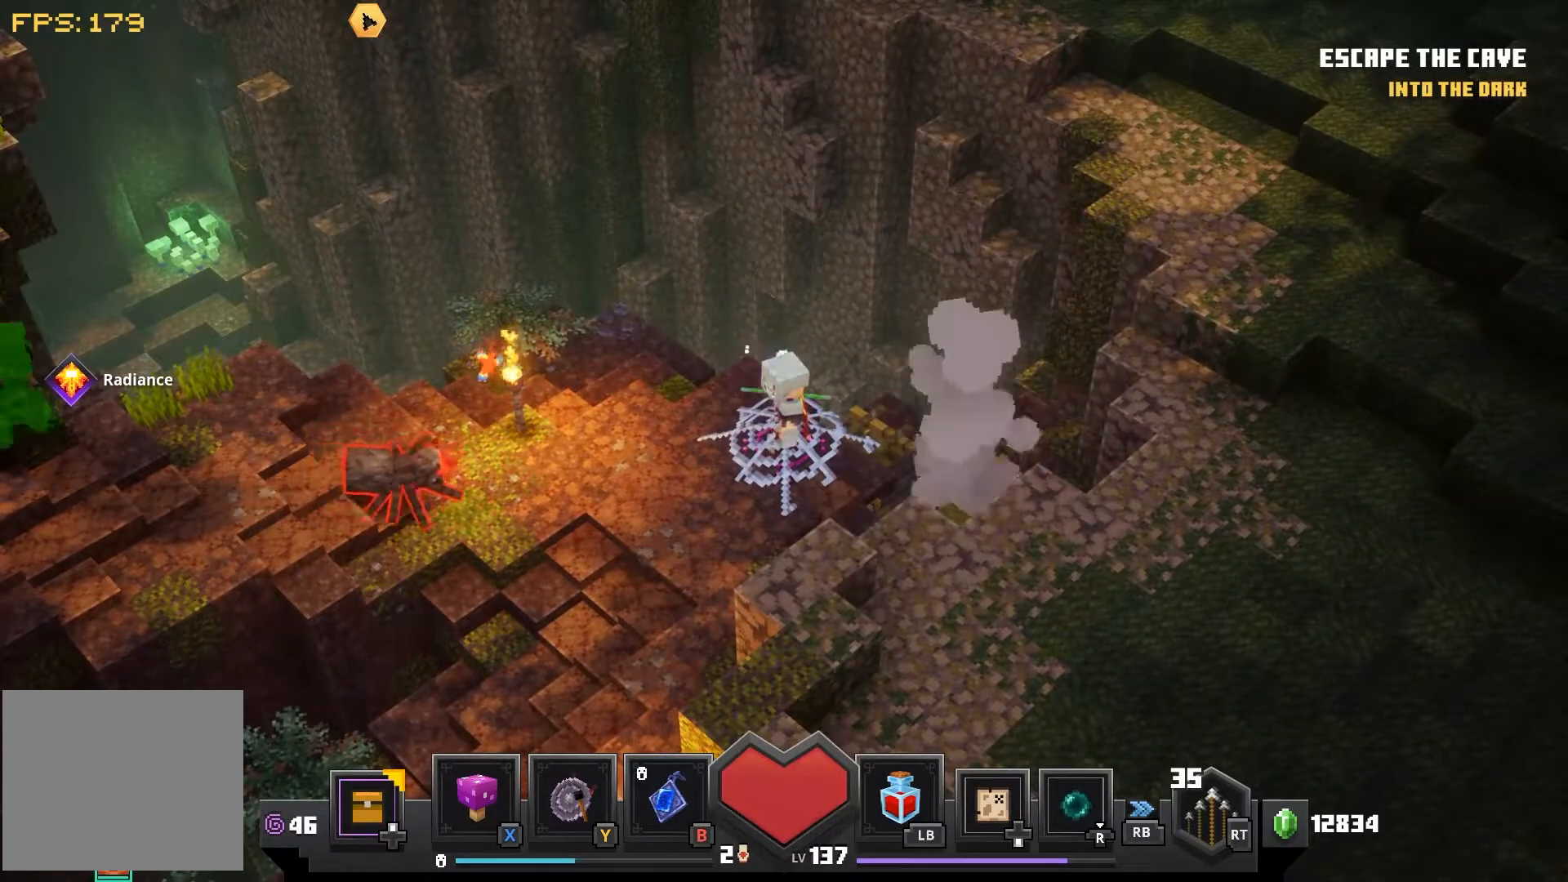
{"dt_ms": 500, "buttons": ["R2"], "left_stick": "down-left", "right_stick": "center", "events": [[433, "R2", "down"], [433, "left_stick", "down-left"]]}
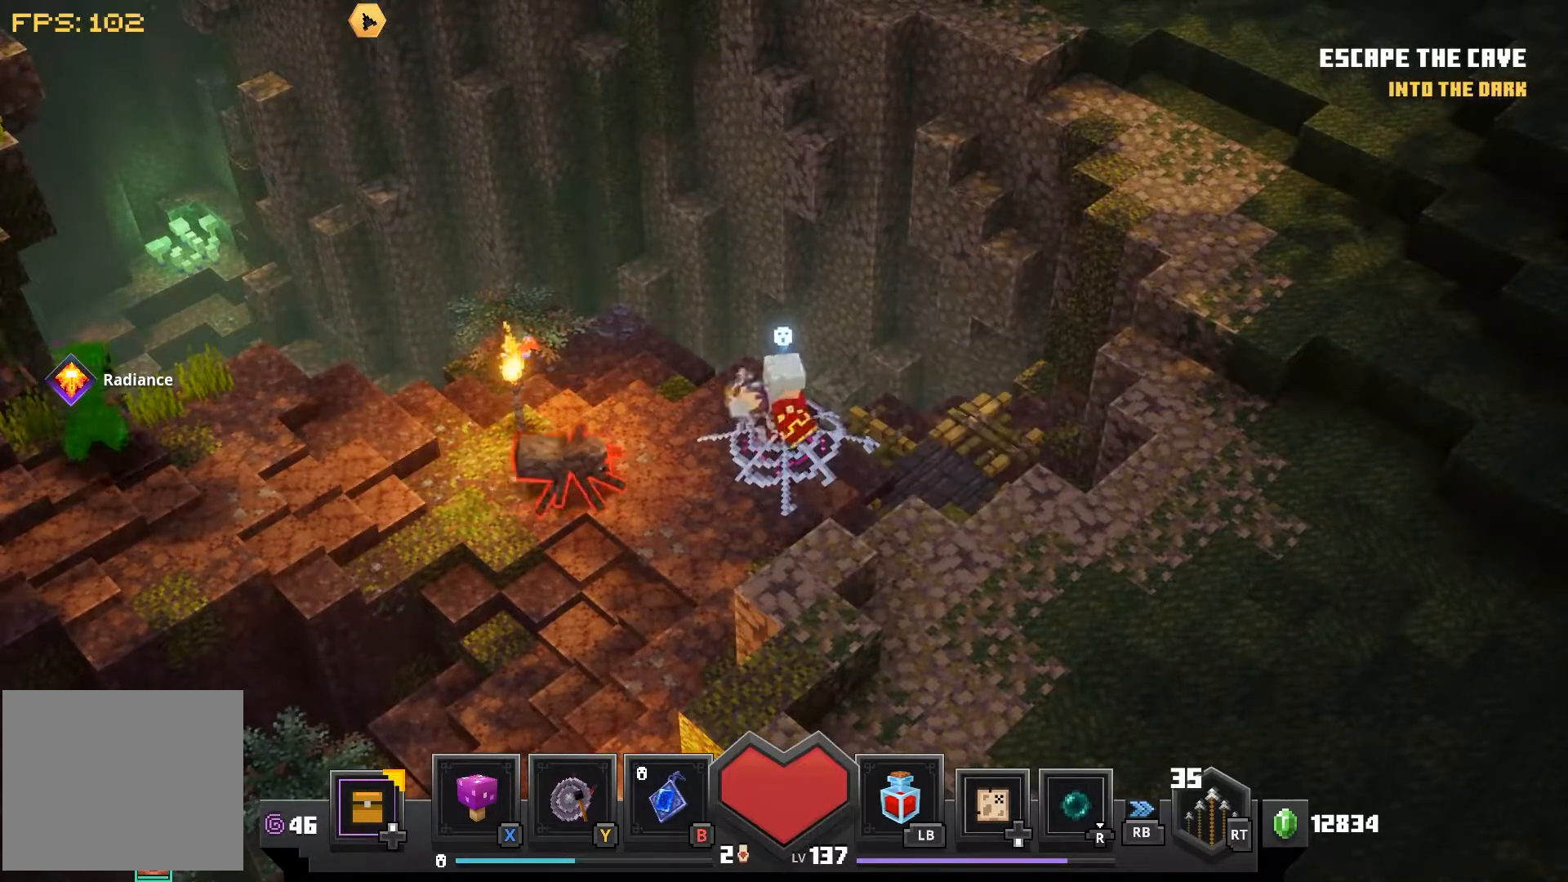
{"dt_ms": 1000, "buttons": [], "left_stick": "center", "right_stick": "center"}
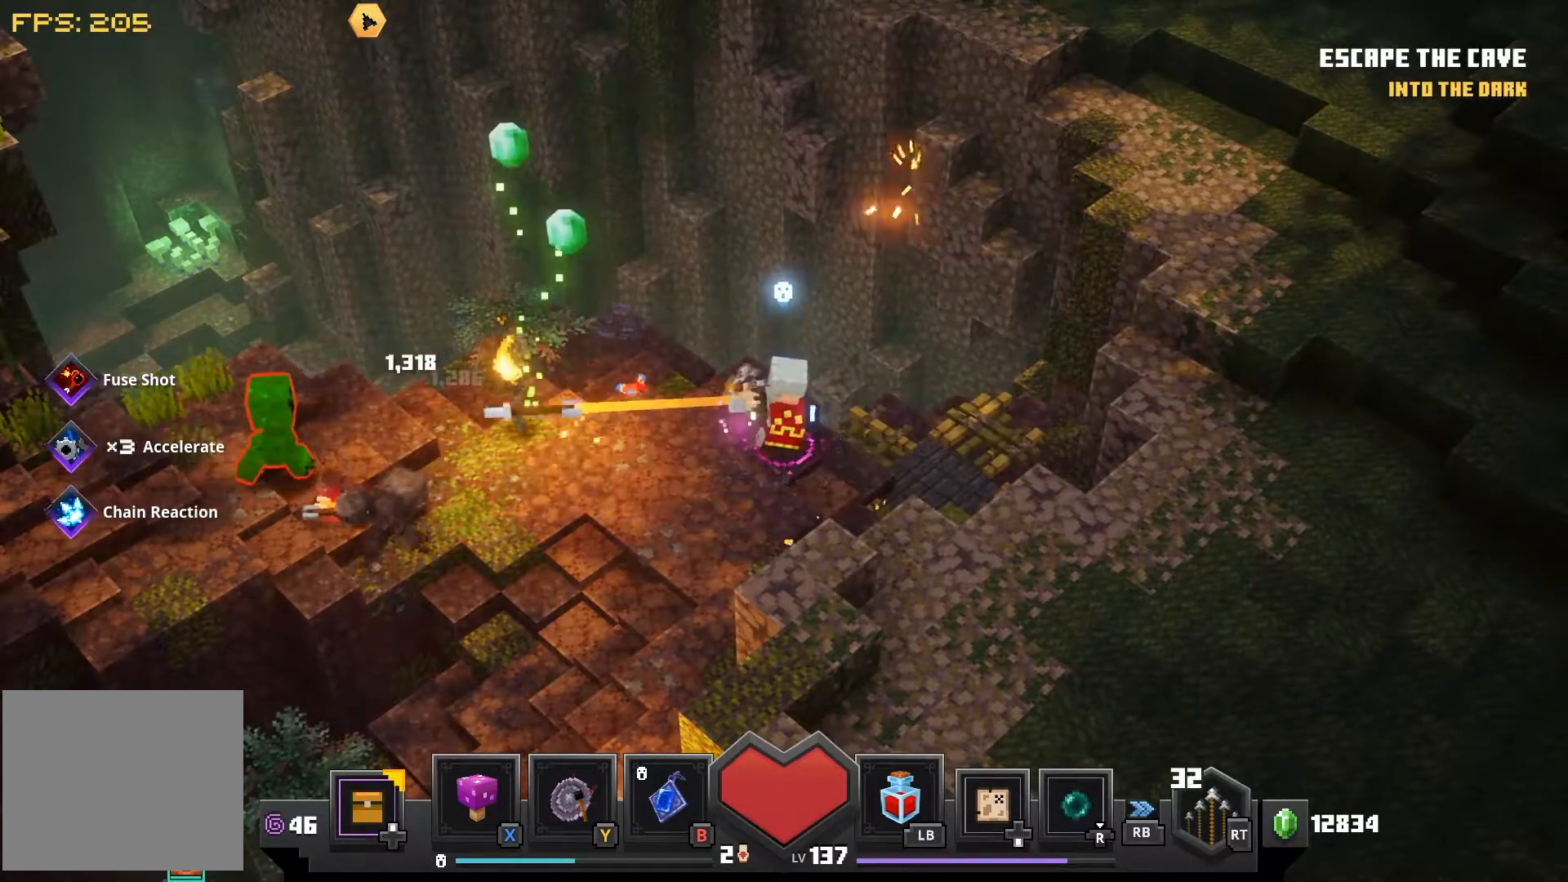
{"dt_ms": 500, "buttons": ["R2"], "left_stick": "center", "right_stick": "center", "events": [[117, "R2", "down"], [133, "R2", "up"], [217, "R2", "down"], [333, "R2", "up"], [367, "R2", "down"]]}
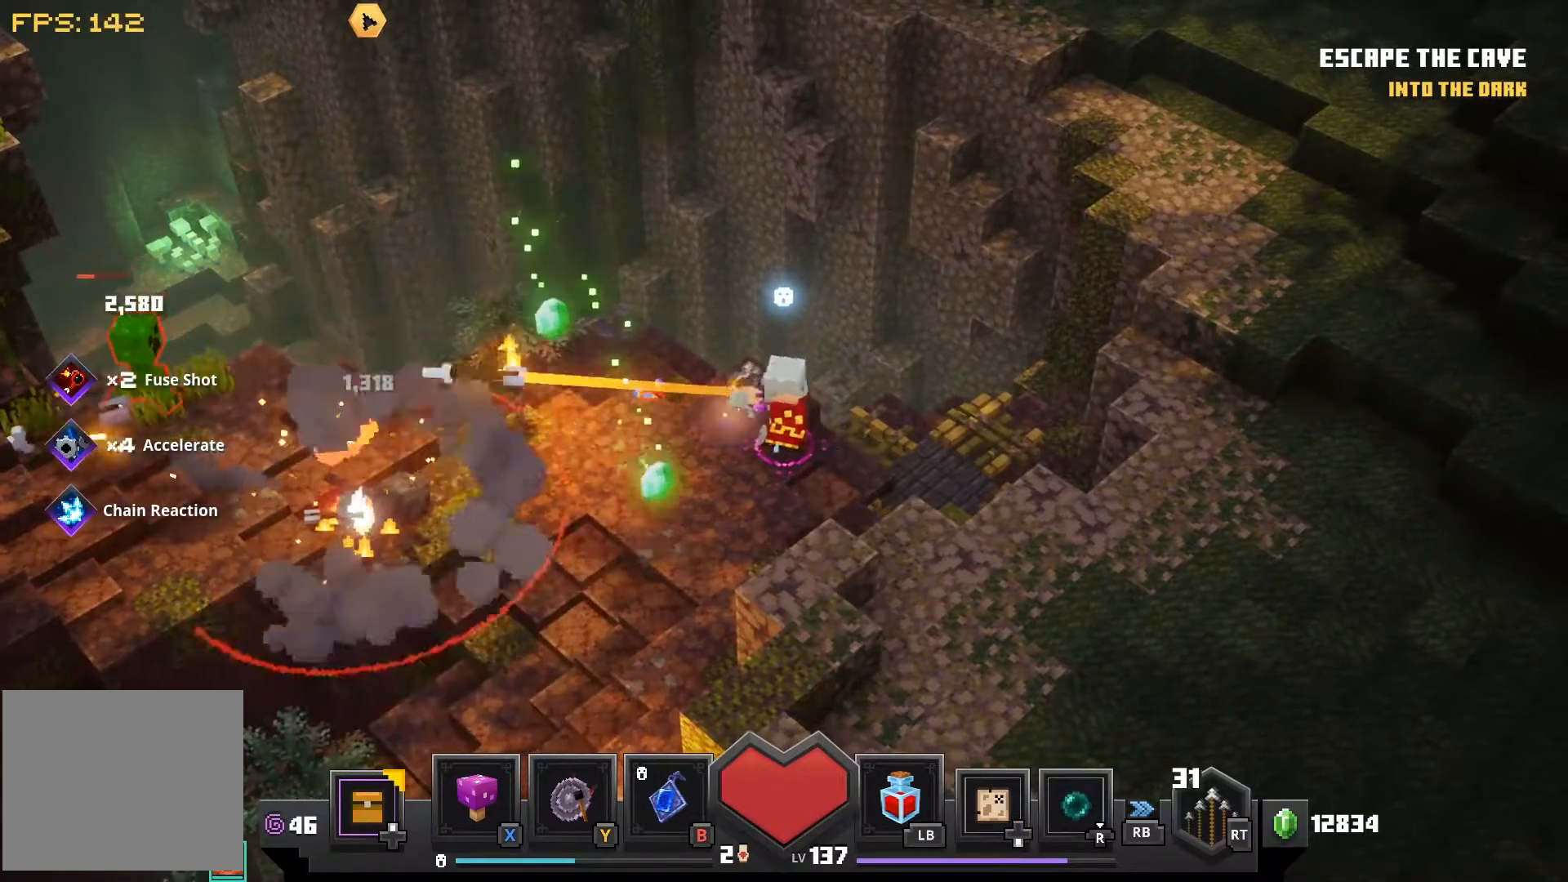
{"dt_ms": 500, "buttons": [], "left_stick": "center", "right_stick": "center", "events": [[483, "R2", "up"]]}
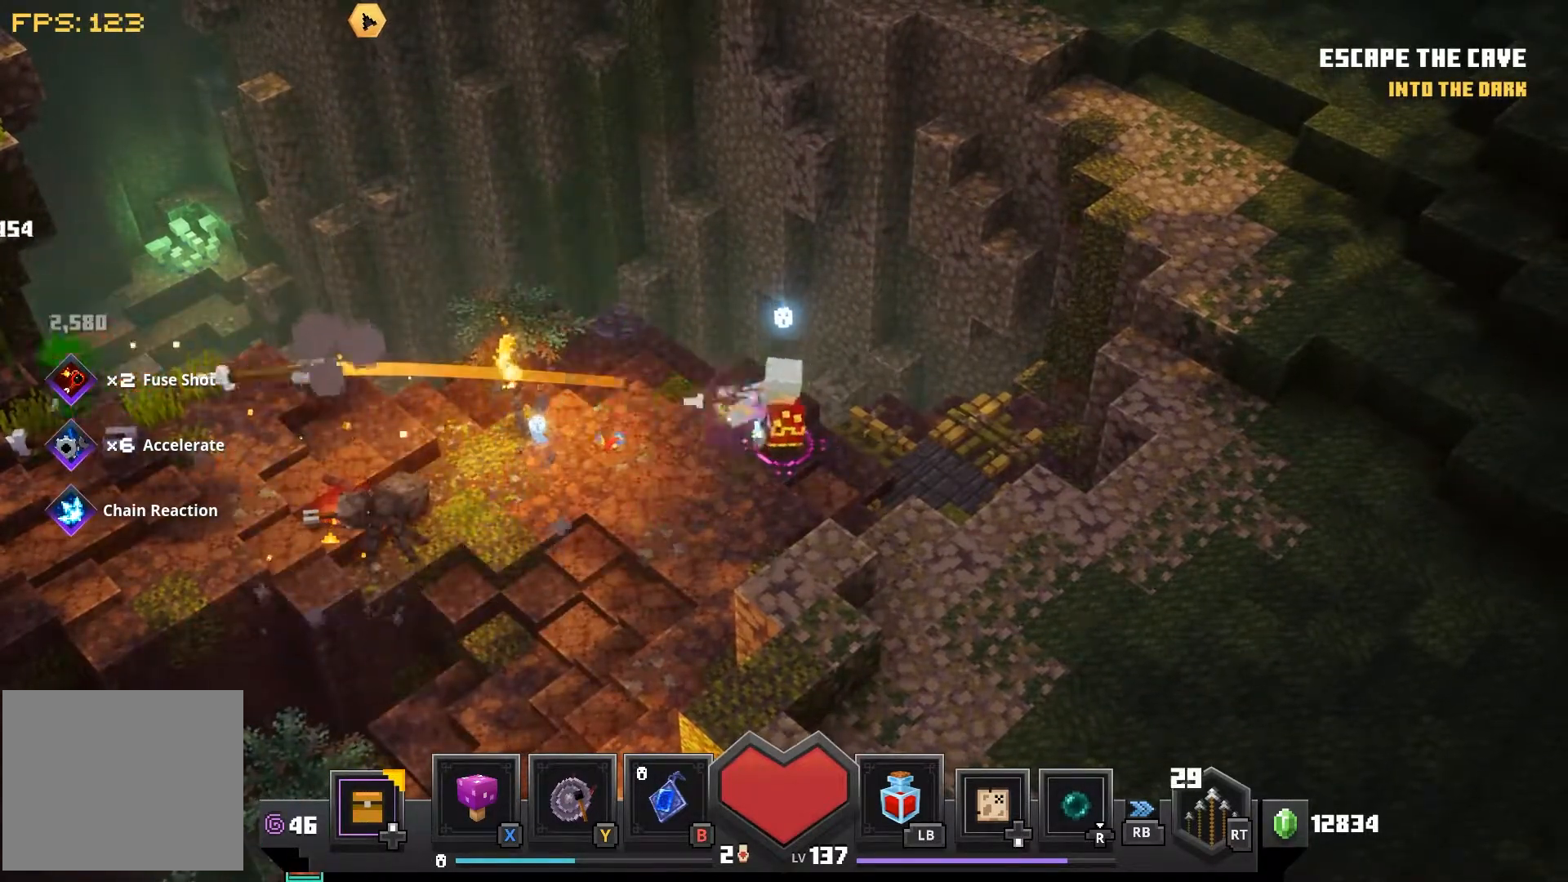
{"dt_ms": 500, "buttons": [], "left_stick": "left", "right_stick": "center", "events": [[450, "left_stick", "left"]]}
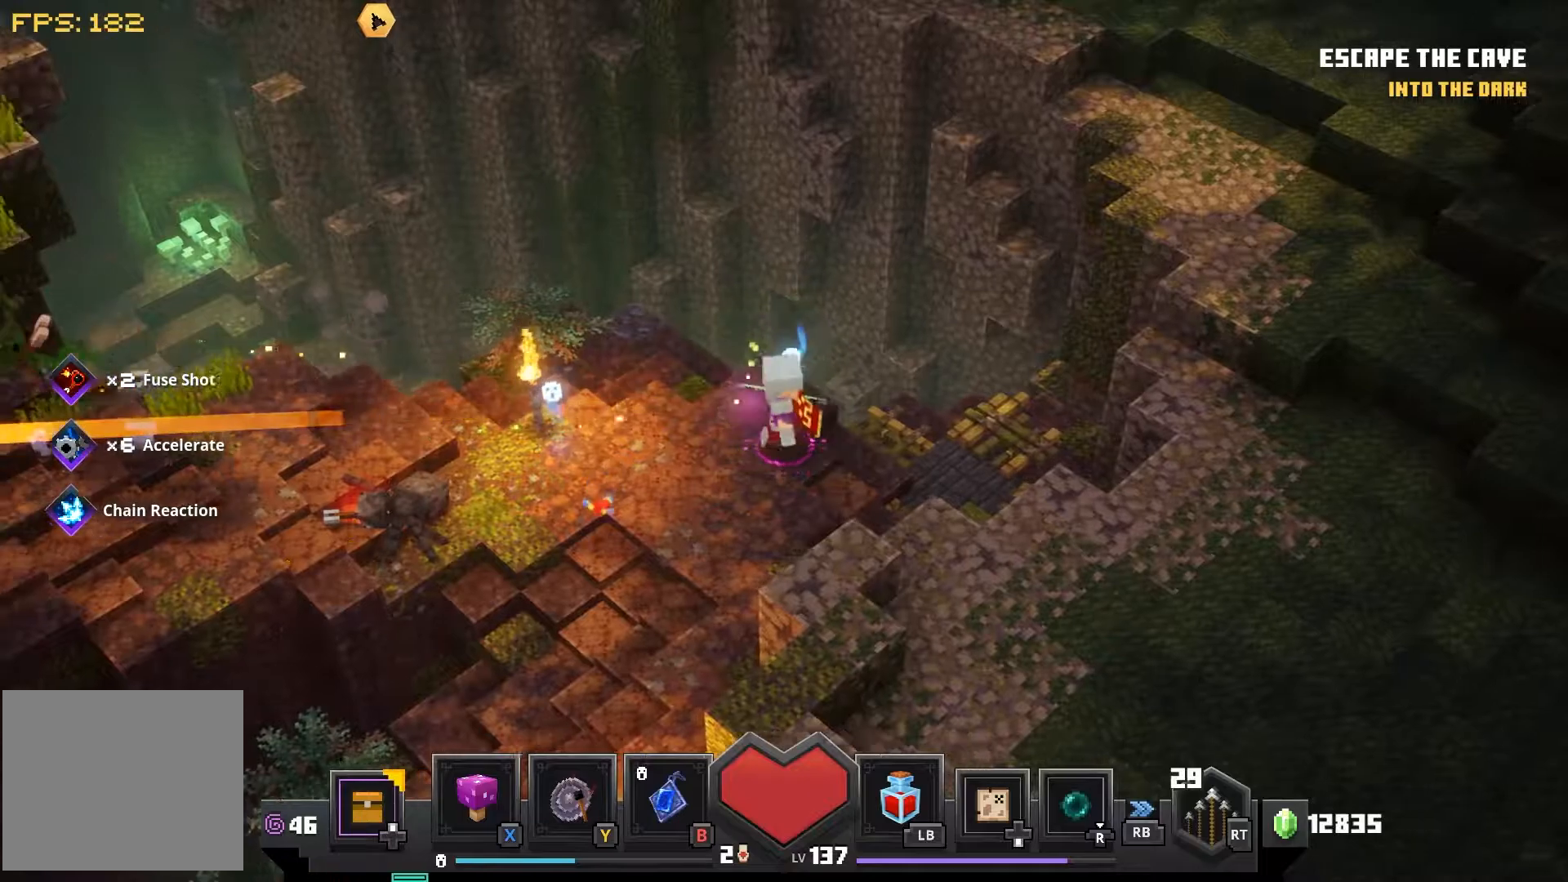
{"dt_ms": 500, "buttons": [], "left_stick": "left", "right_stick": "center", "events": []}
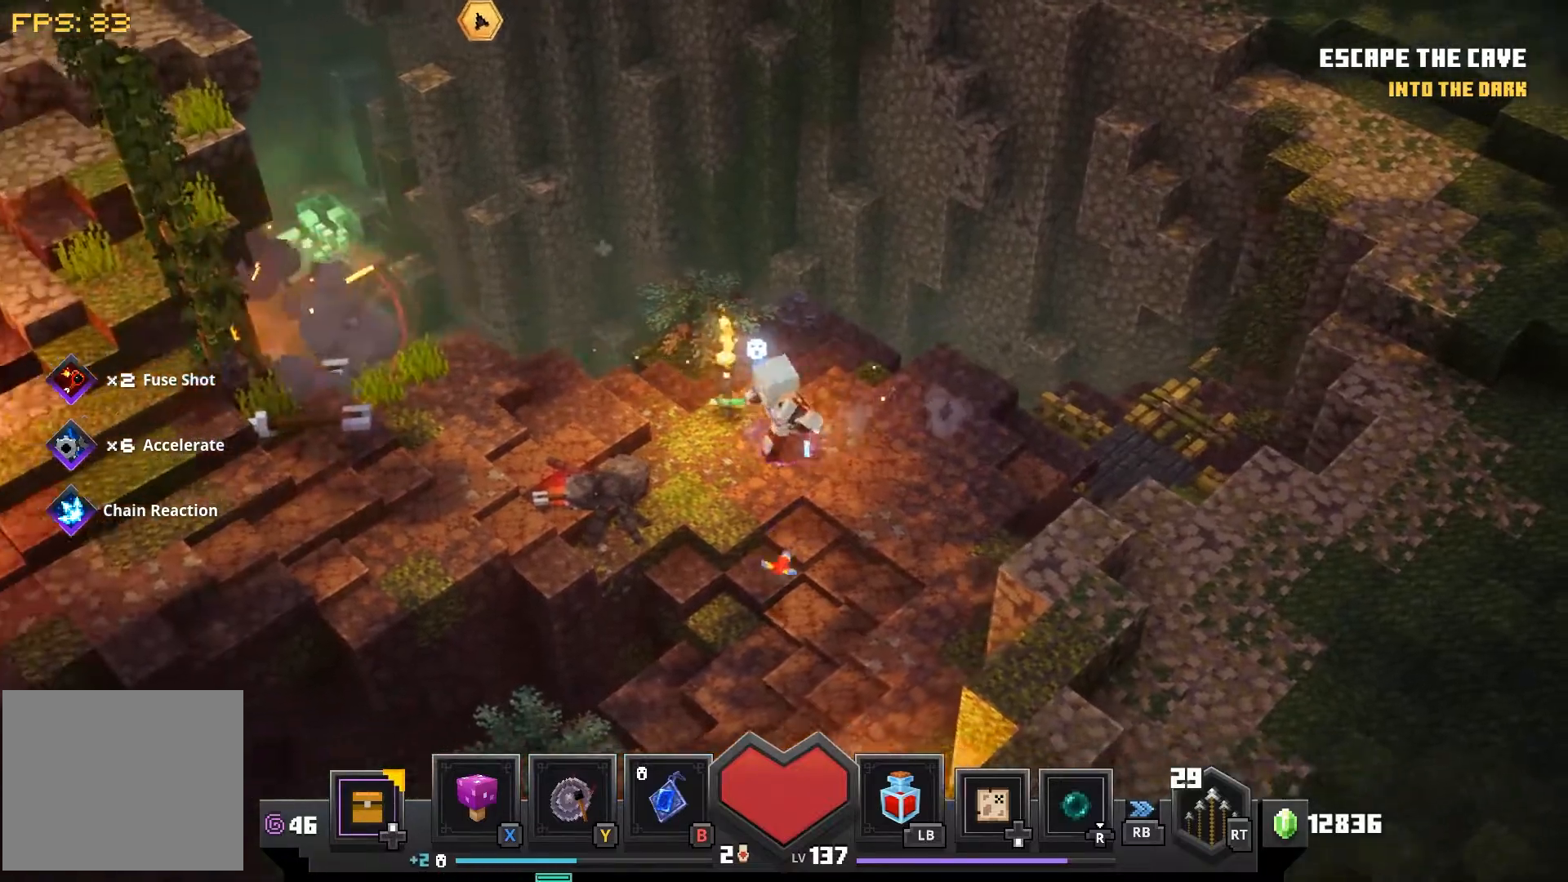
{"dt_ms": 500, "buttons": [], "left_stick": "down", "right_stick": "center"}
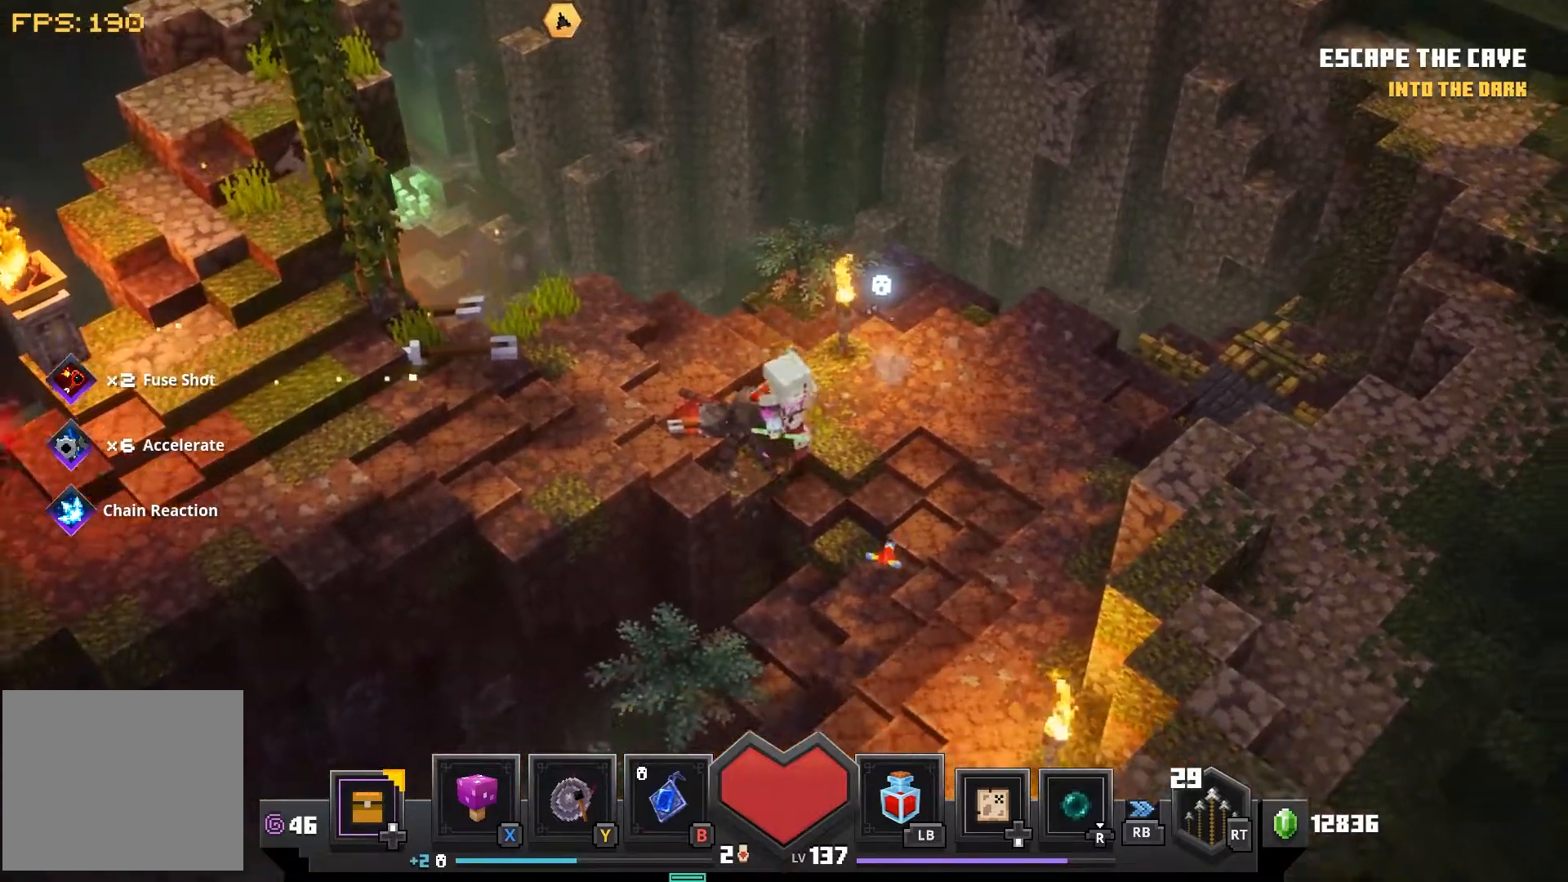
{"dt_ms": 500, "buttons": [], "left_stick": "down-right", "right_stick": "center", "events": [[33, "left_stick", "down-right"]]}
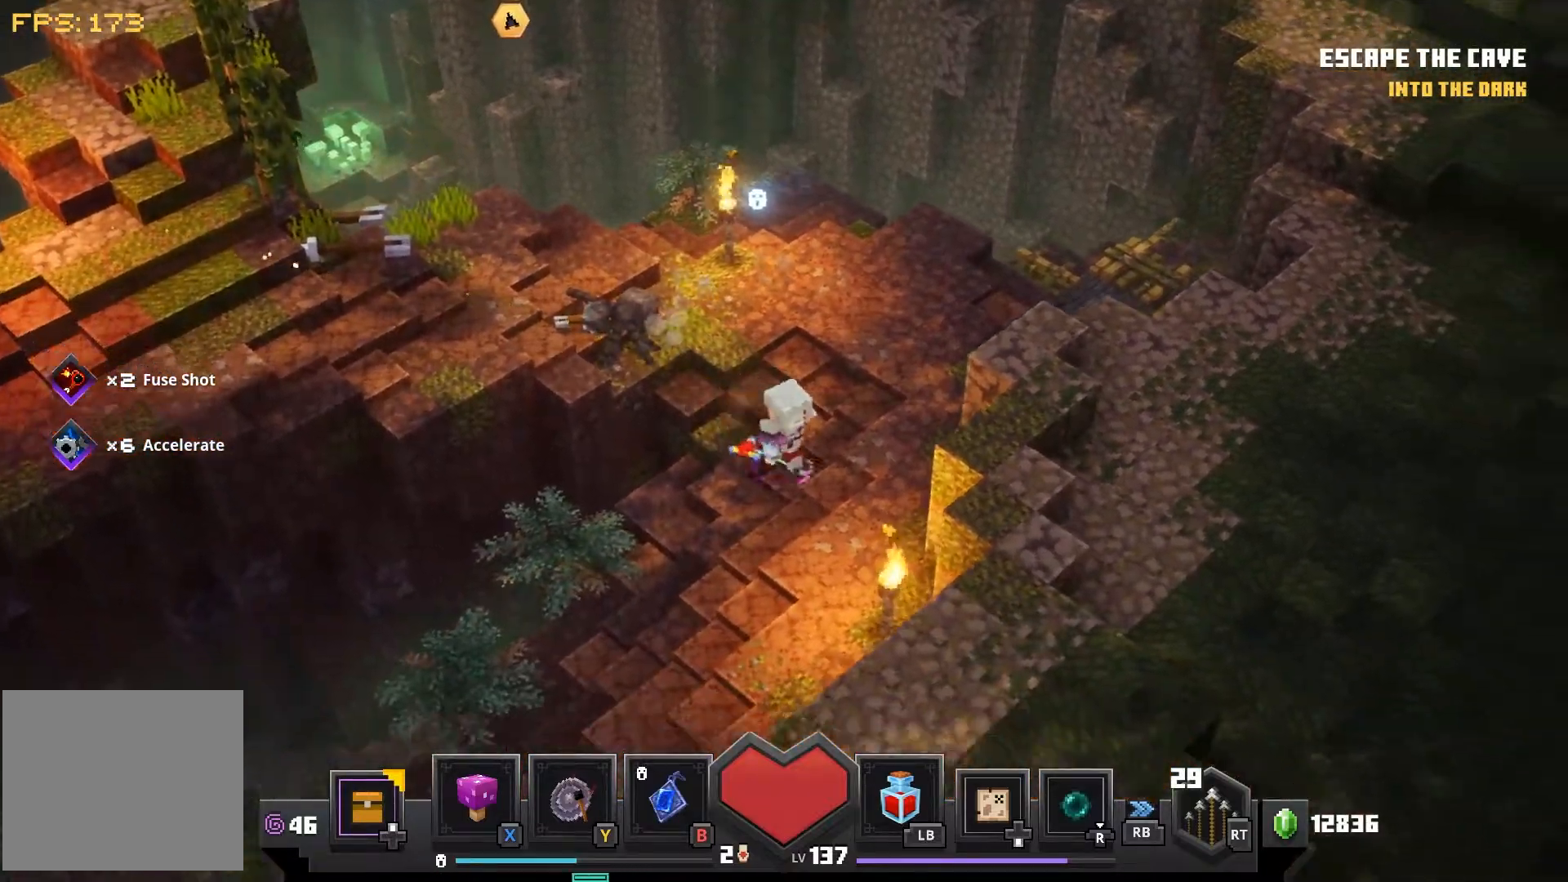
{"dt_ms": 500, "buttons": [], "left_stick": "down", "right_stick": "center", "events": [[100, "left_stick", "down"]]}
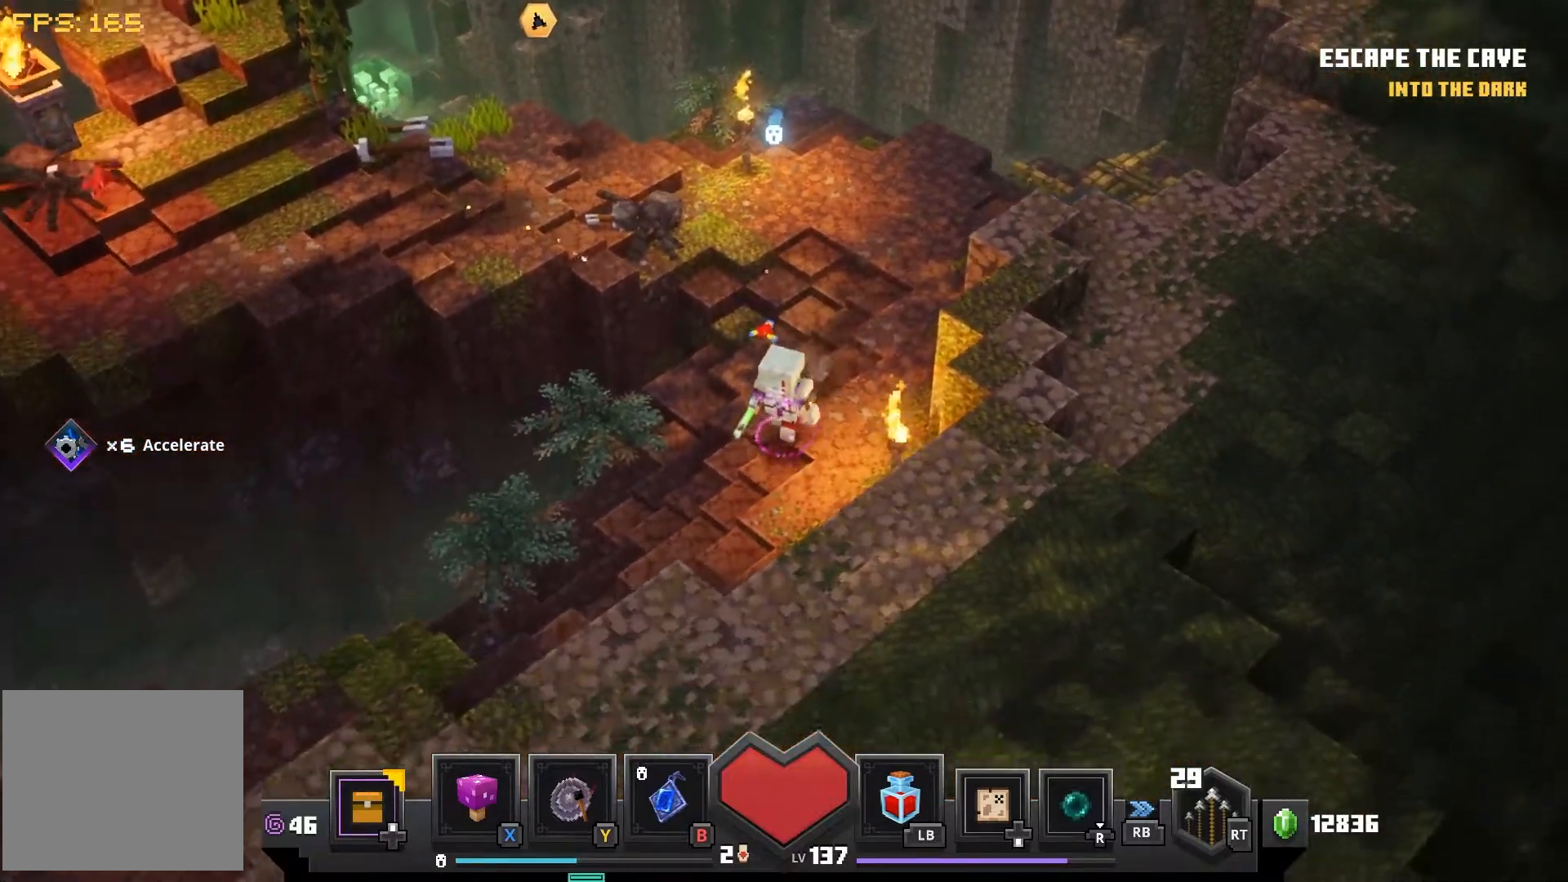
{"dt_ms": 500, "buttons": [], "left_stick": "down", "right_stick": "center", "events": []}
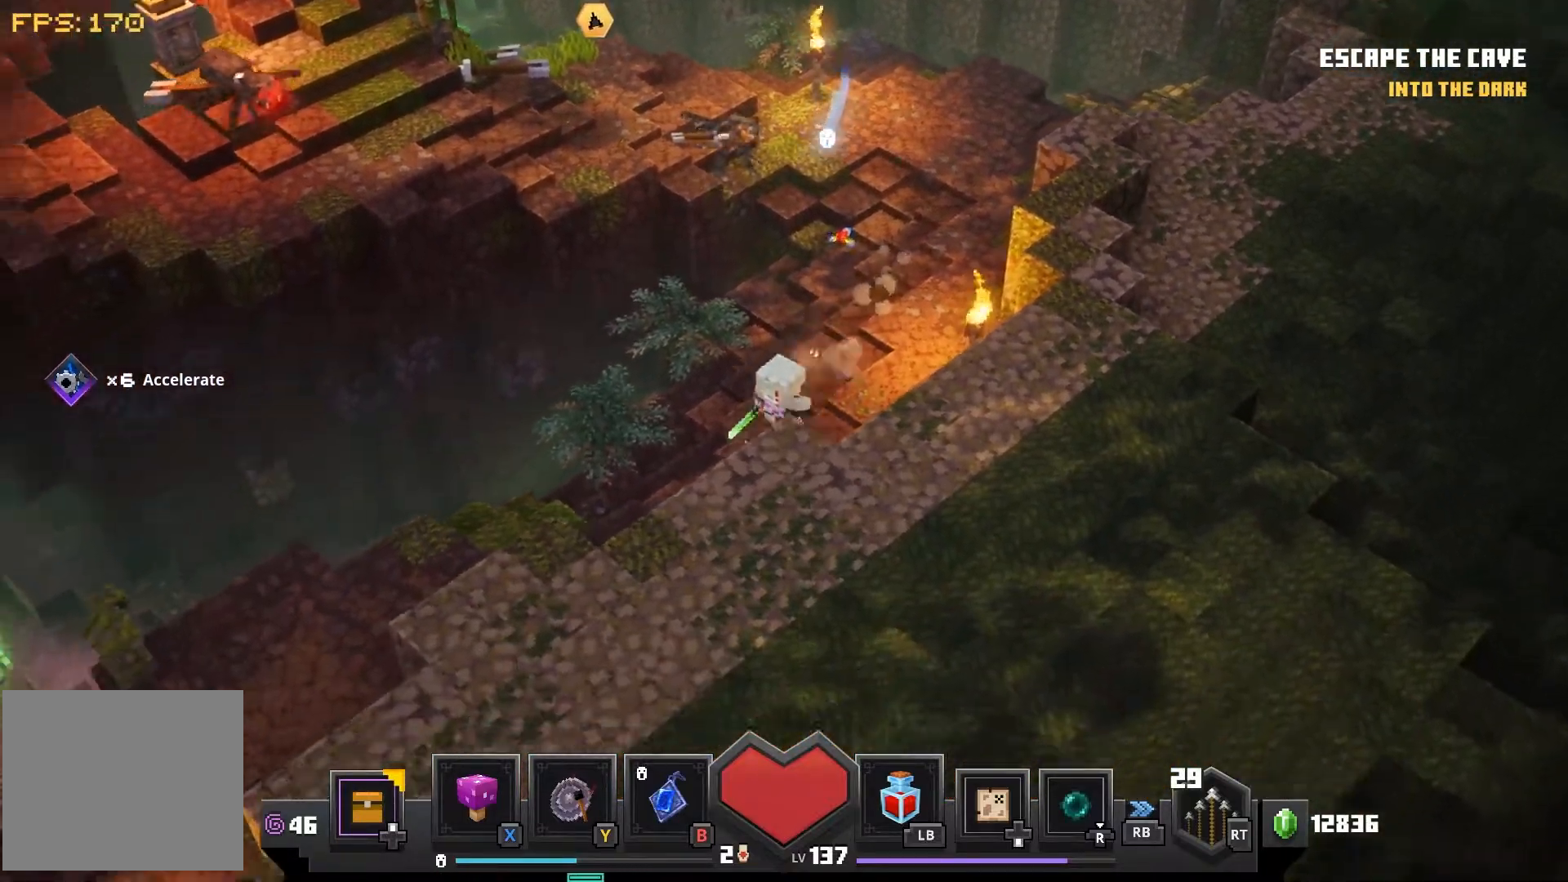
{"dt_ms": 500, "buttons": ["DPAD_DOWN"], "left_stick": "center", "right_stick": "center", "events": [[33, "left_stick", "down-left"], [200, "left_stick", "center"], [417, "DPAD_DOWN", "down"]]}
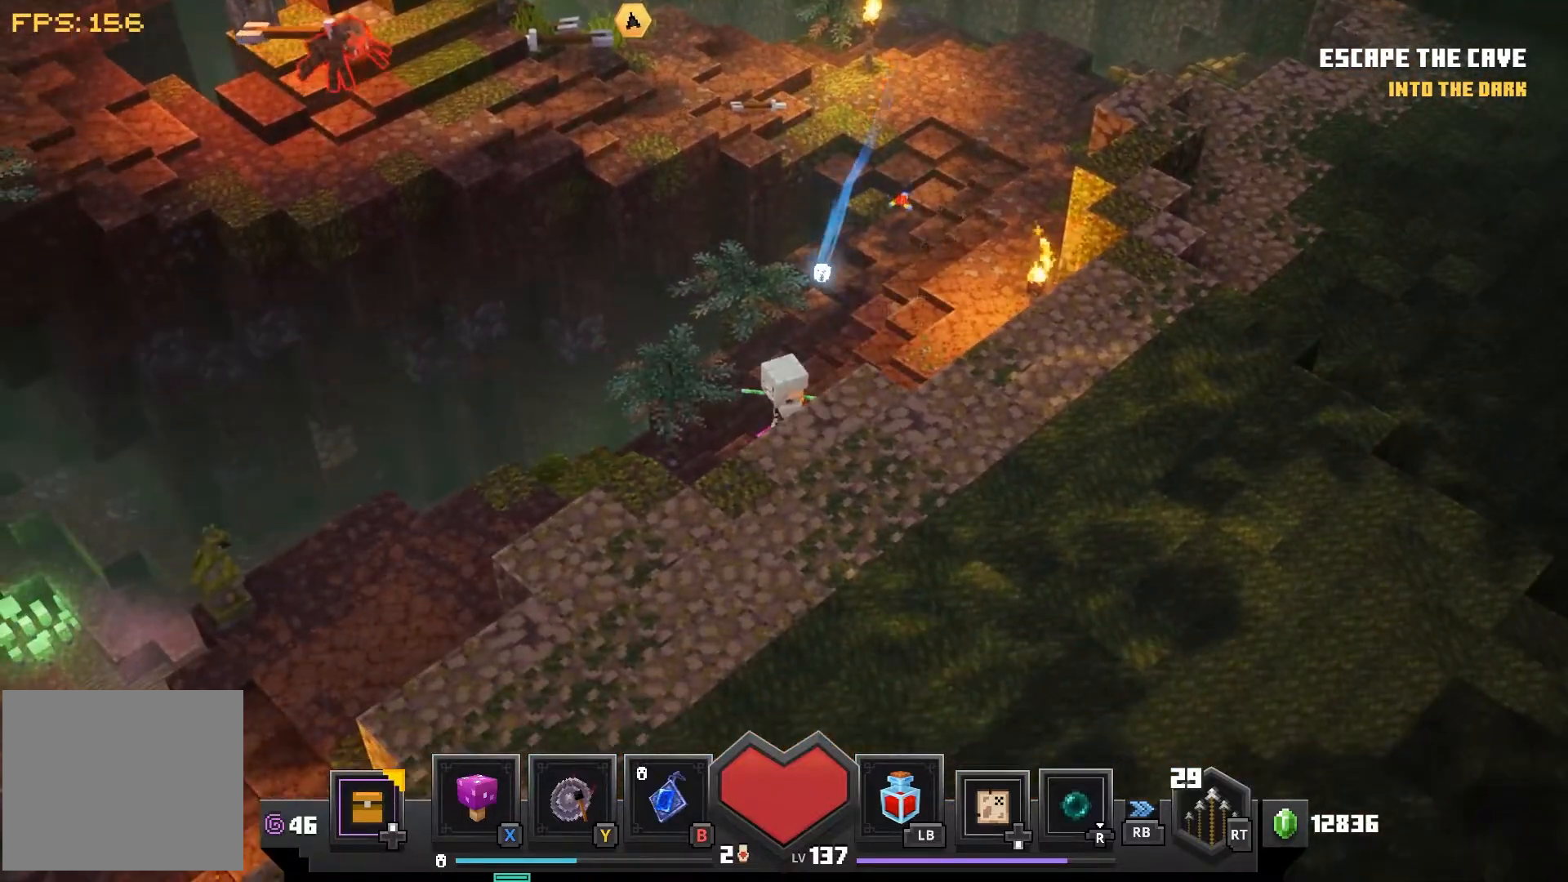
{"dt_ms": 500, "buttons": [], "left_stick": "center", "right_stick": "center", "events": [[167, "DPAD_DOWN", "up"]]}
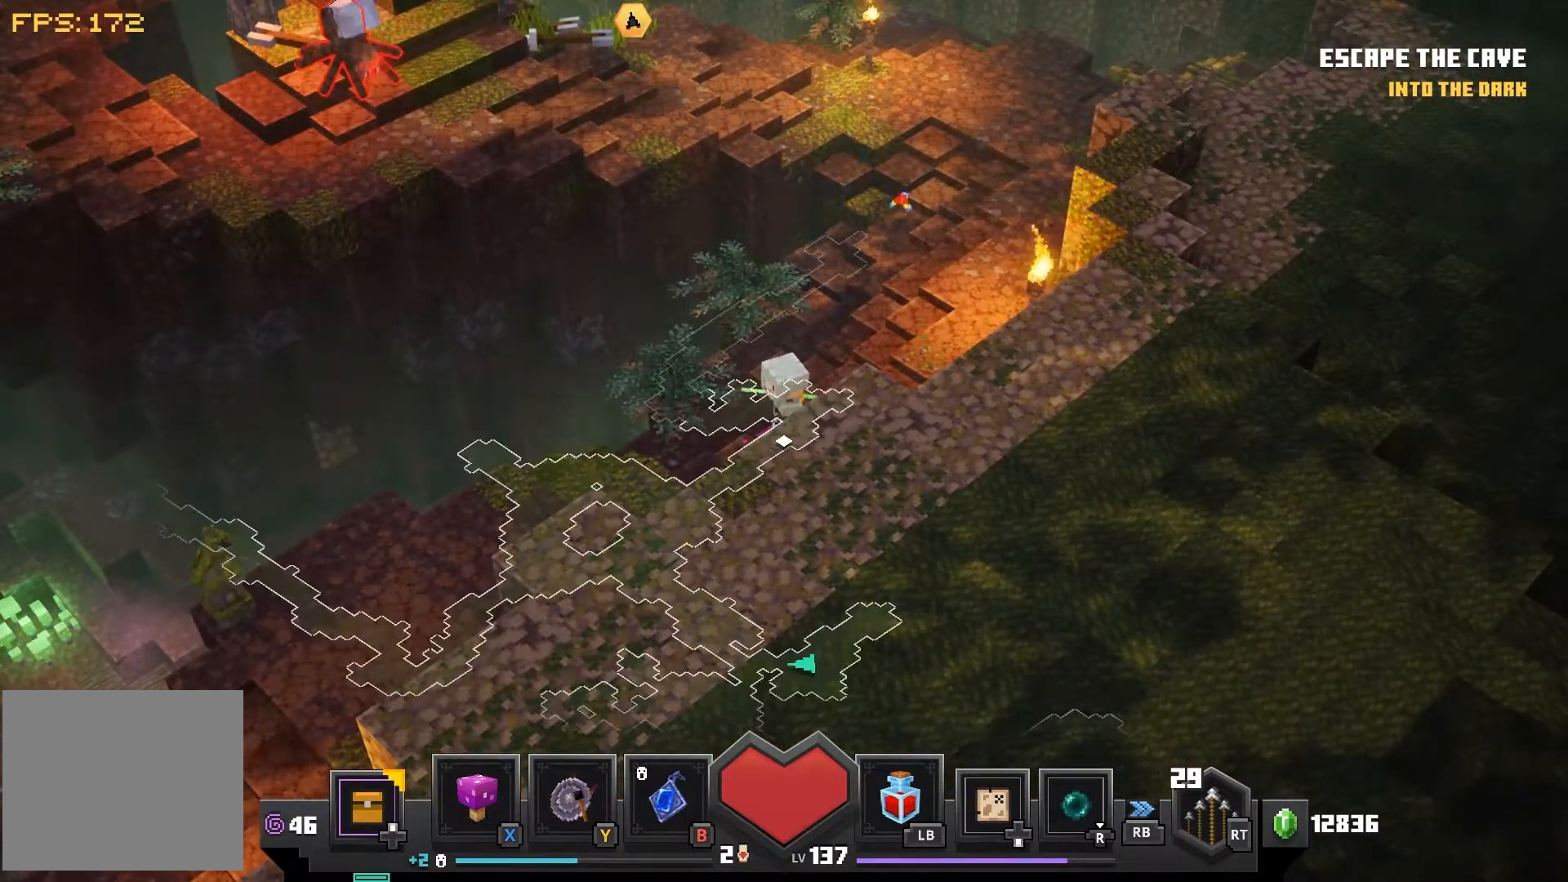
{"dt_ms": 500, "buttons": [], "left_stick": "center", "right_stick": "center", "events": []}
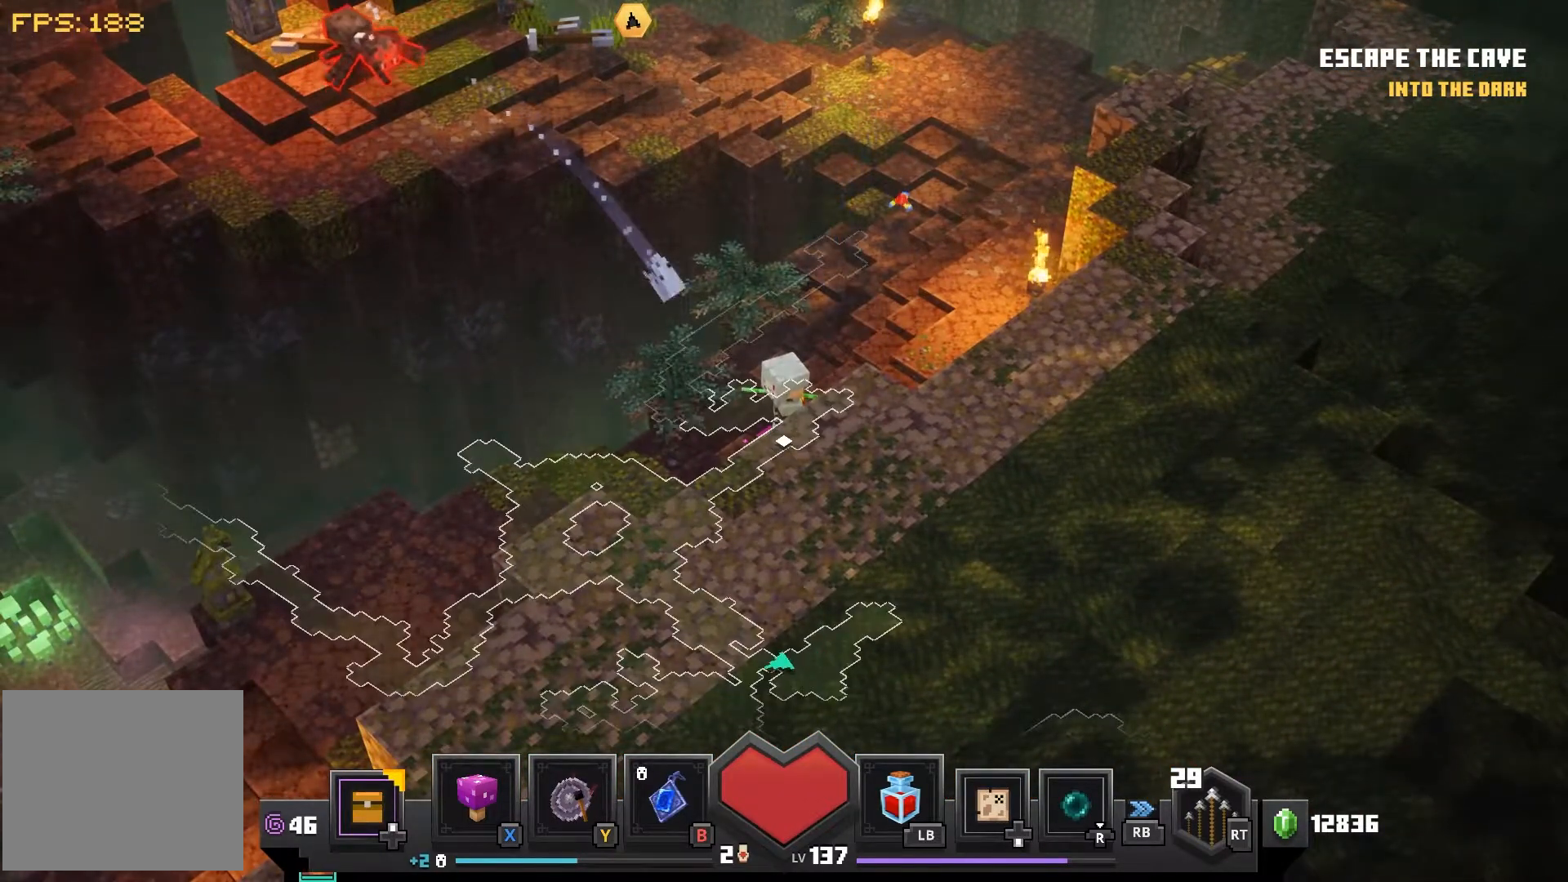
{"dt_ms": 500, "buttons": [], "left_stick": "center", "right_stick": "center", "events": [[250, "DPAD_DOWN", "down"], [400, "DPAD_DOWN", "up"]]}
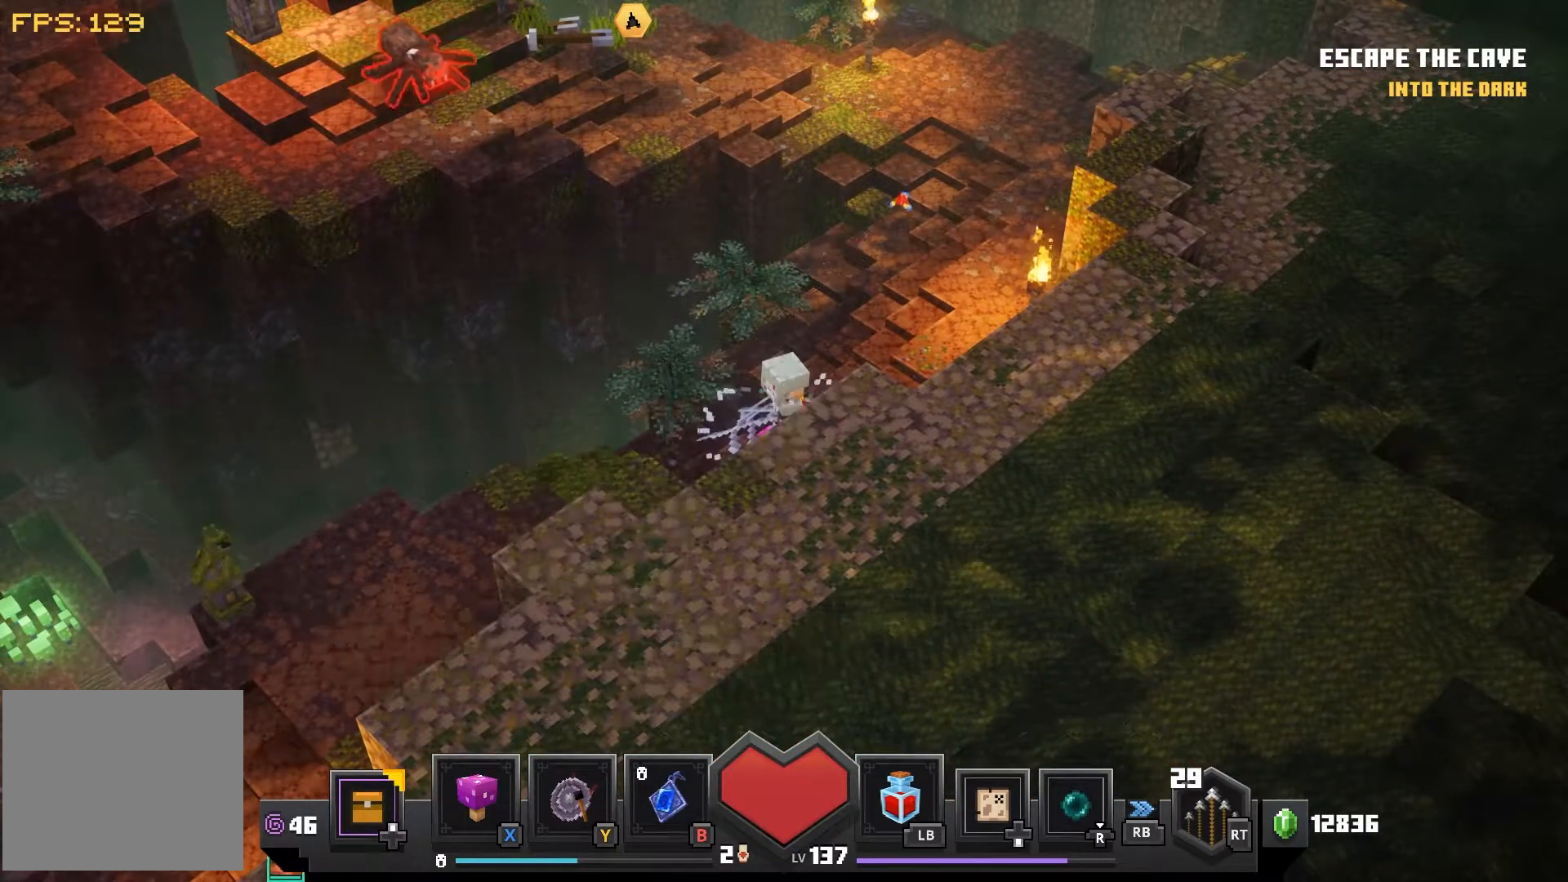
{"dt_ms": 500, "buttons": [], "left_stick": "up-right", "right_stick": "center", "events": [[267, "left_stick", "up-right"]]}
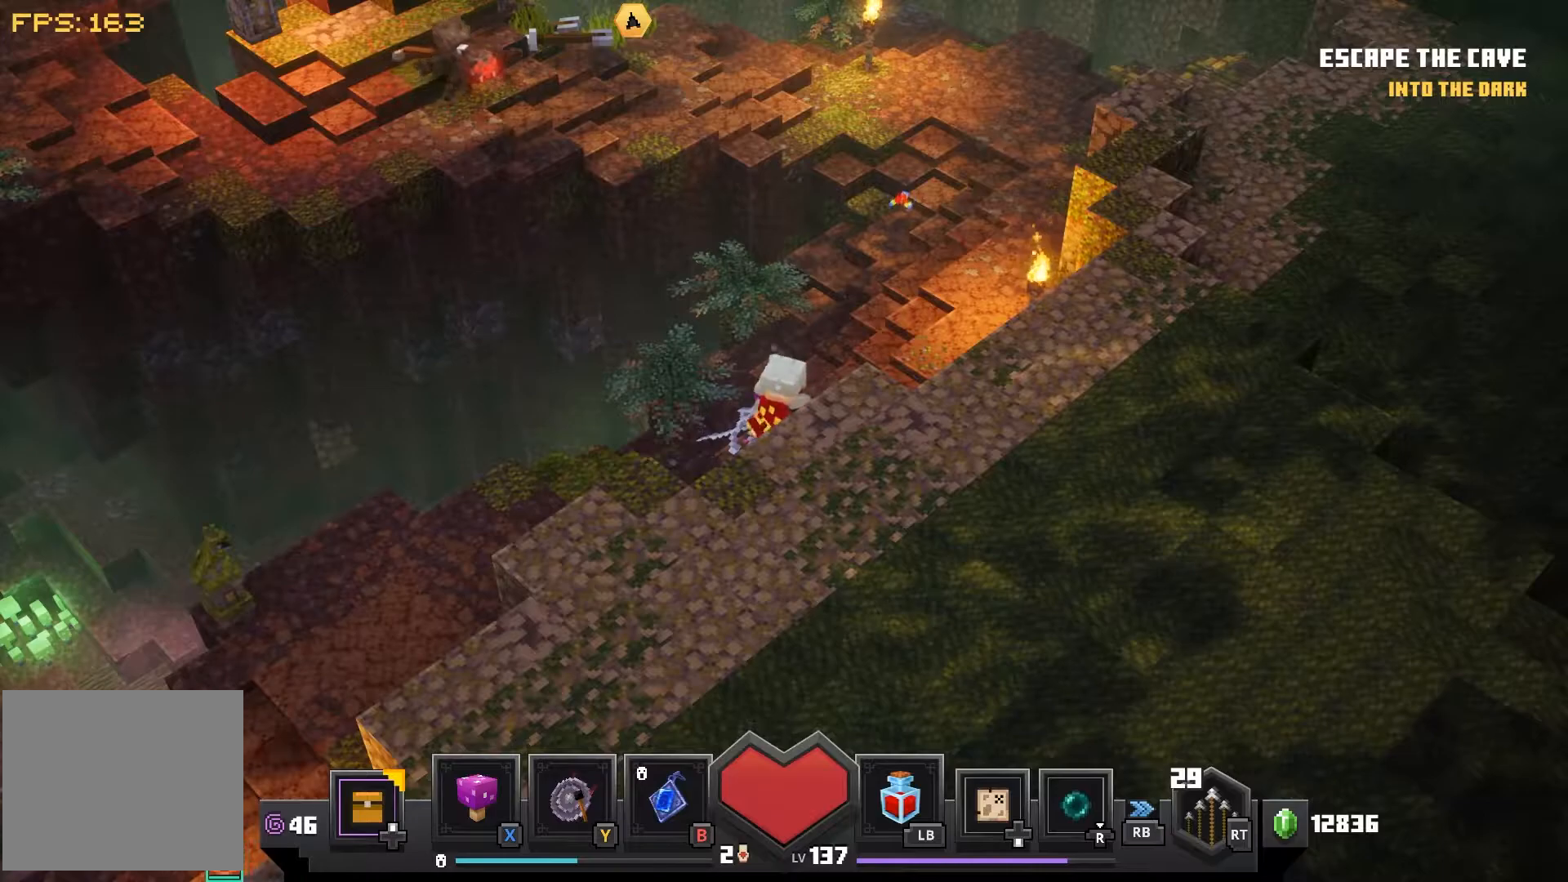
{"dt_ms": 500, "buttons": [], "left_stick": "down-left", "right_stick": "center", "events": [[267, "left_stick", "down-right"], [367, "left_stick", "down"], [500, "left_stick", "down-left"]]}
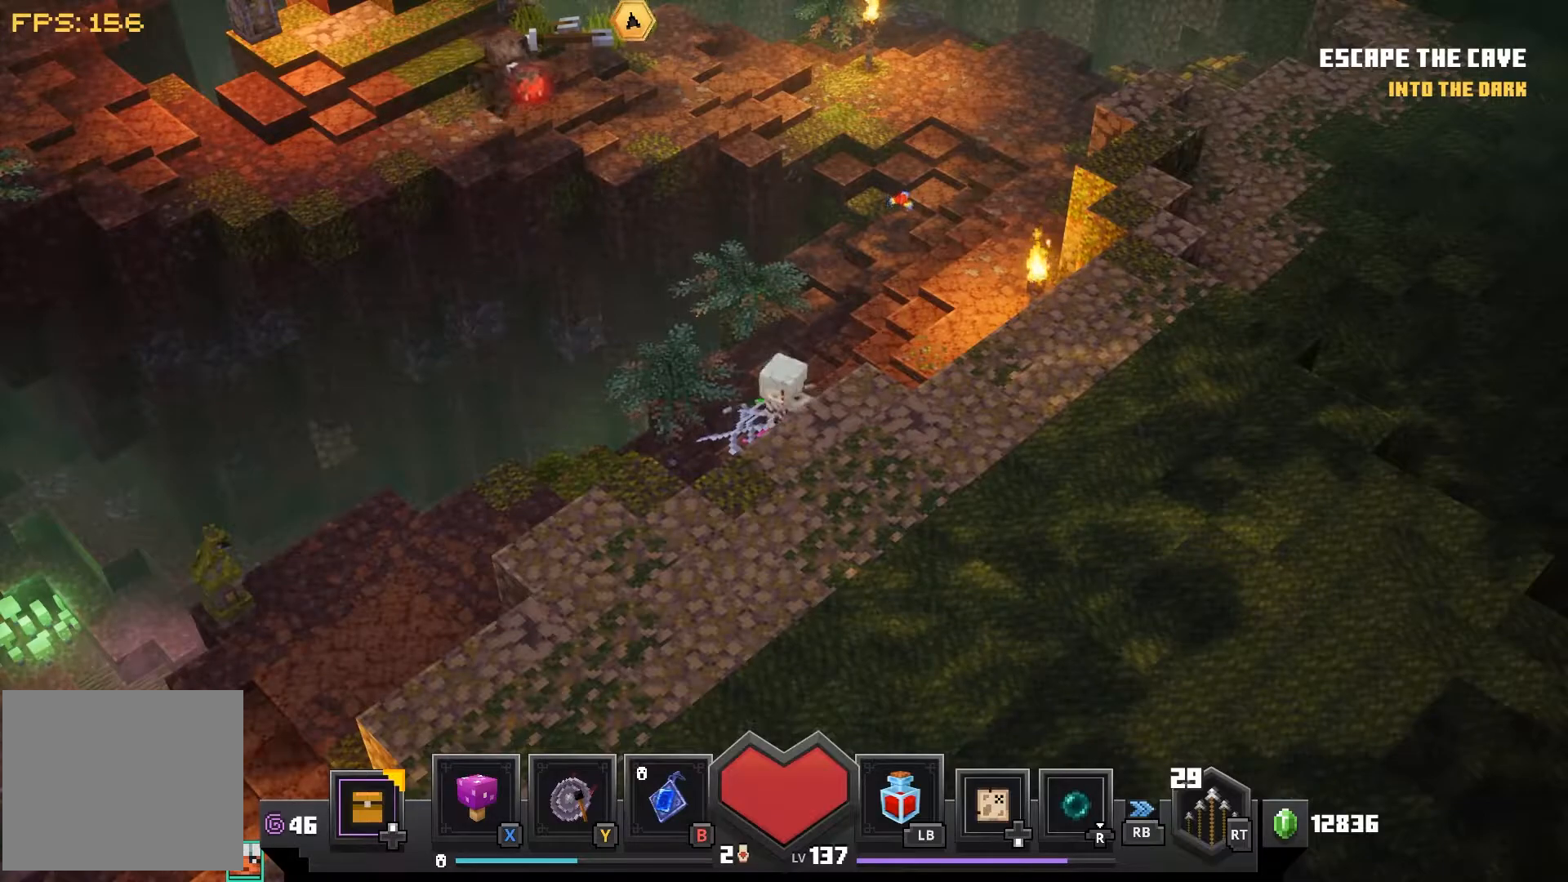
{"dt_ms": 500, "buttons": [], "left_stick": "down-right", "right_stick": "center", "events": [[367, "left_stick", "down-right"]]}
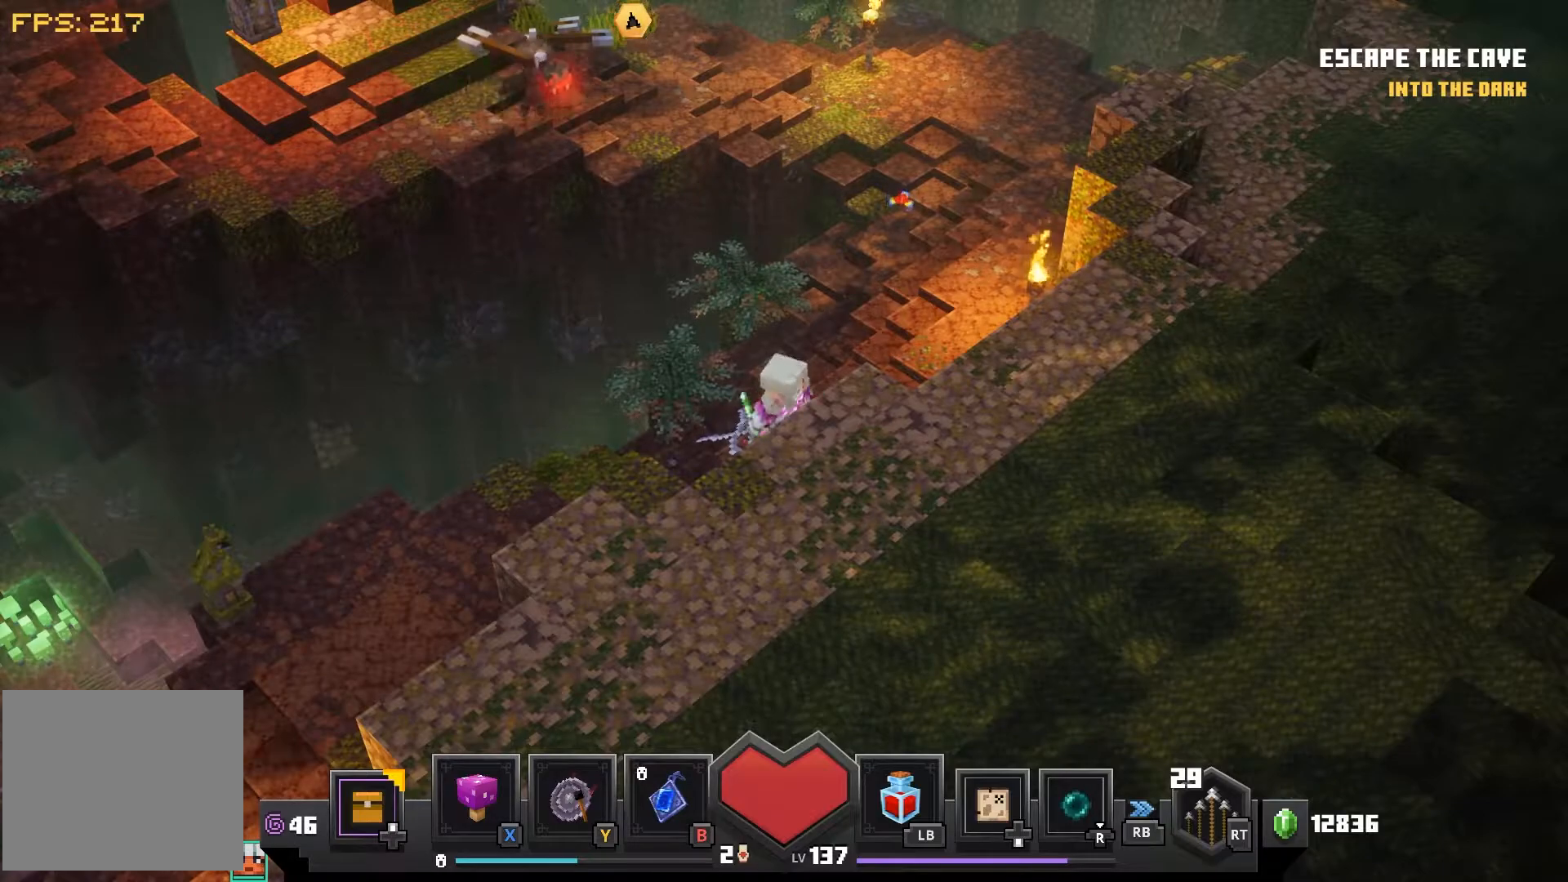
{"dt_ms": 500, "buttons": [], "left_stick": "down-left", "right_stick": "center", "events": [[33, "left_stick", "right"], [150, "left_stick", "up"], [317, "left_stick", "down-left"]]}
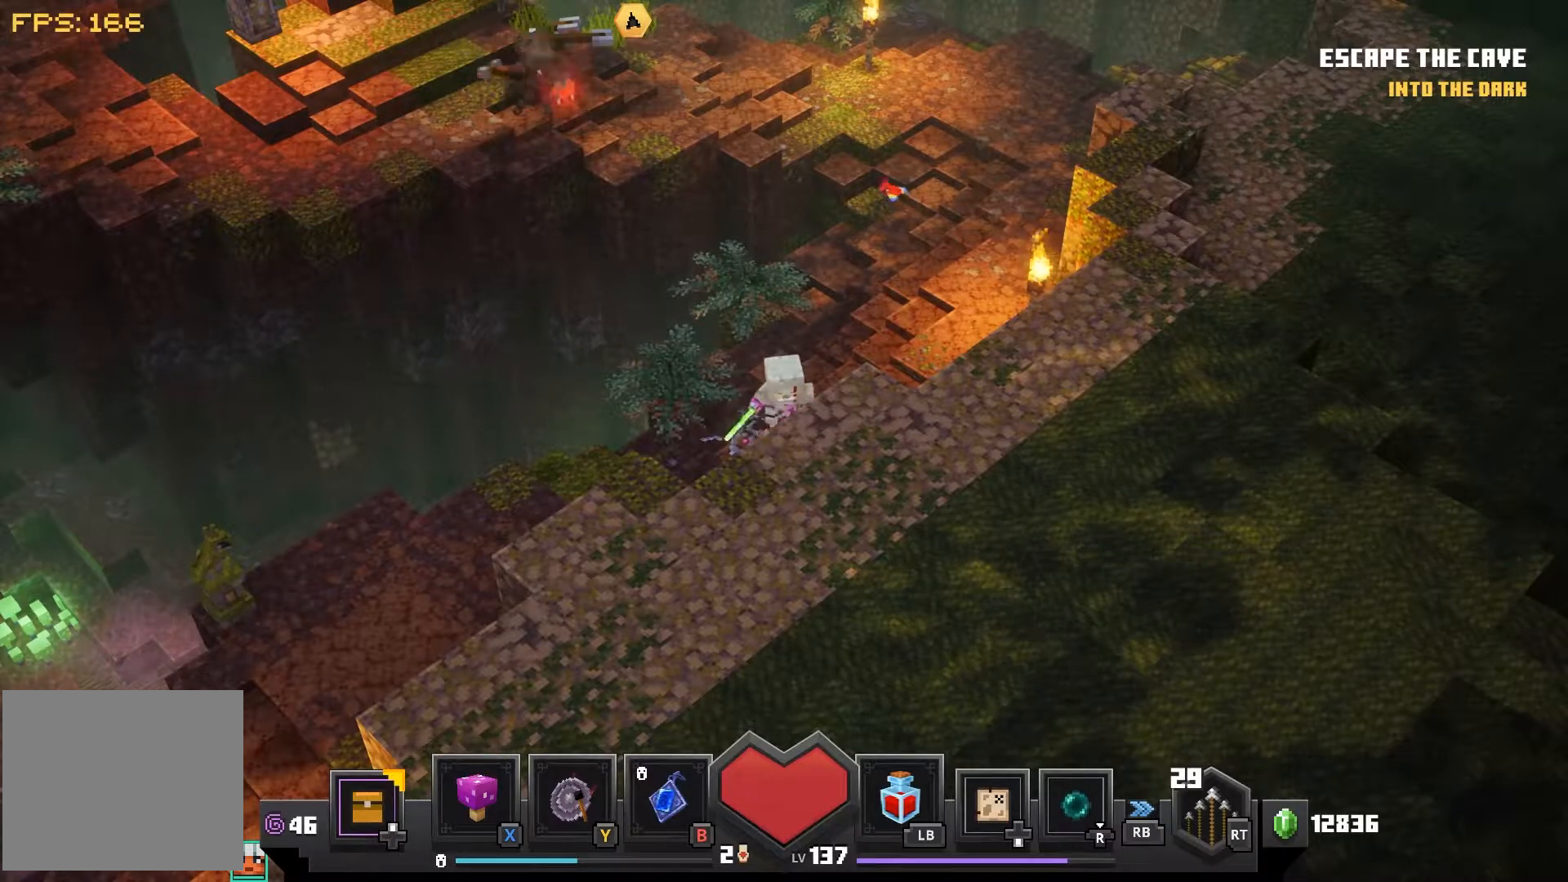
{"dt_ms": 500, "buttons": [], "left_stick": "up", "right_stick": "center", "events": [[83, "left_stick", "center"], [317, "left_stick", "up"]]}
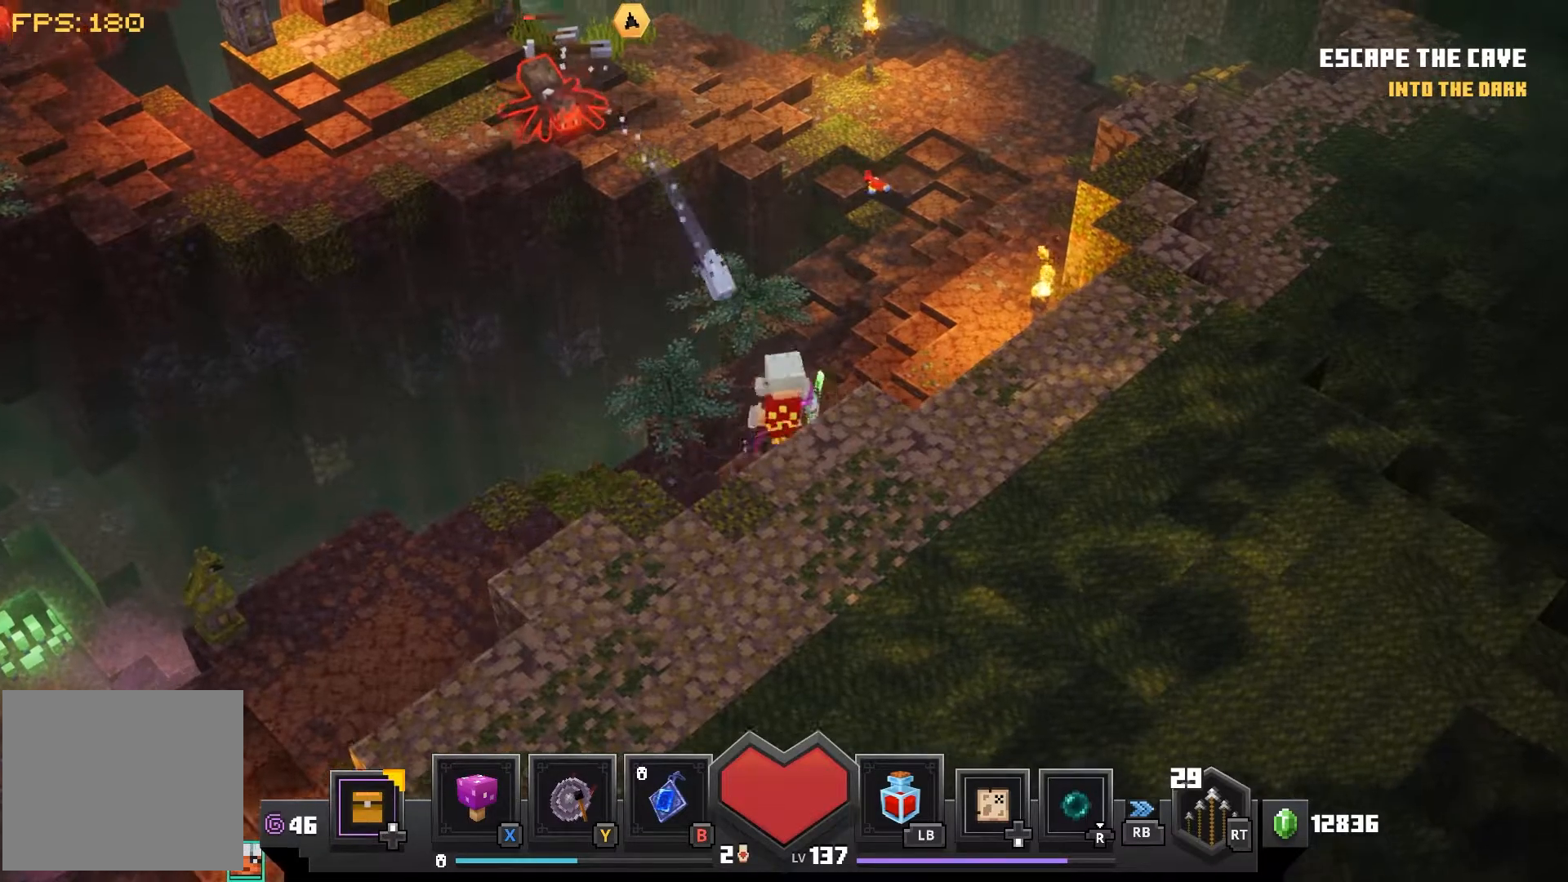
{"dt_ms": 500, "buttons": [], "left_stick": "down-left", "right_stick": "center", "events": [[400, "left_stick", "down-left"]]}
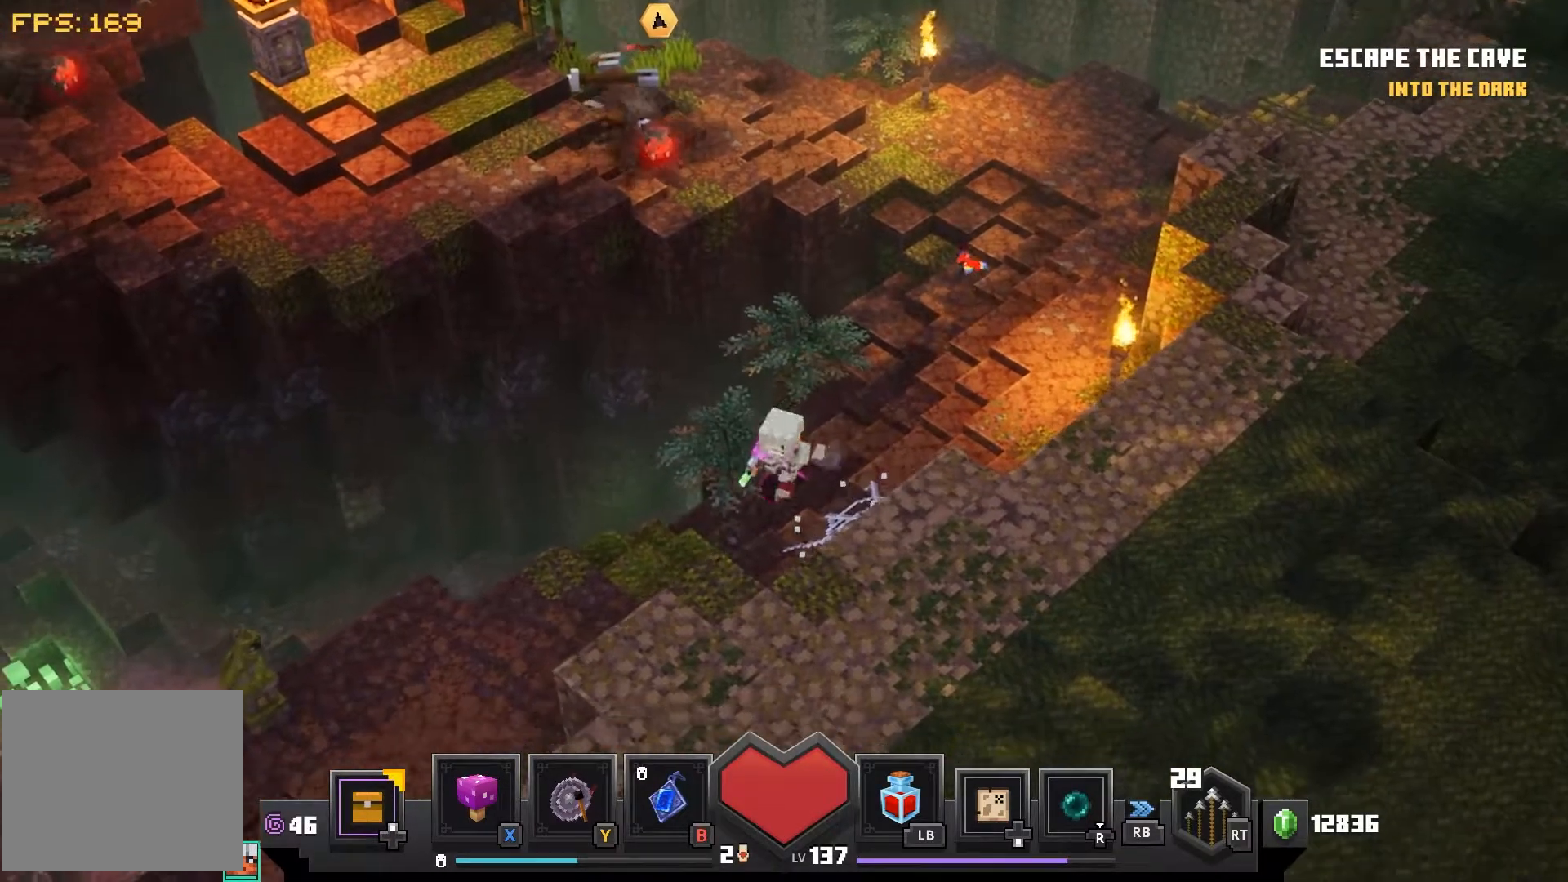
{"dt_ms": 500, "buttons": [], "left_stick": "right", "right_stick": "center", "events": [[50, "left_stick", "down-right"], [117, "left_stick", "right"]]}
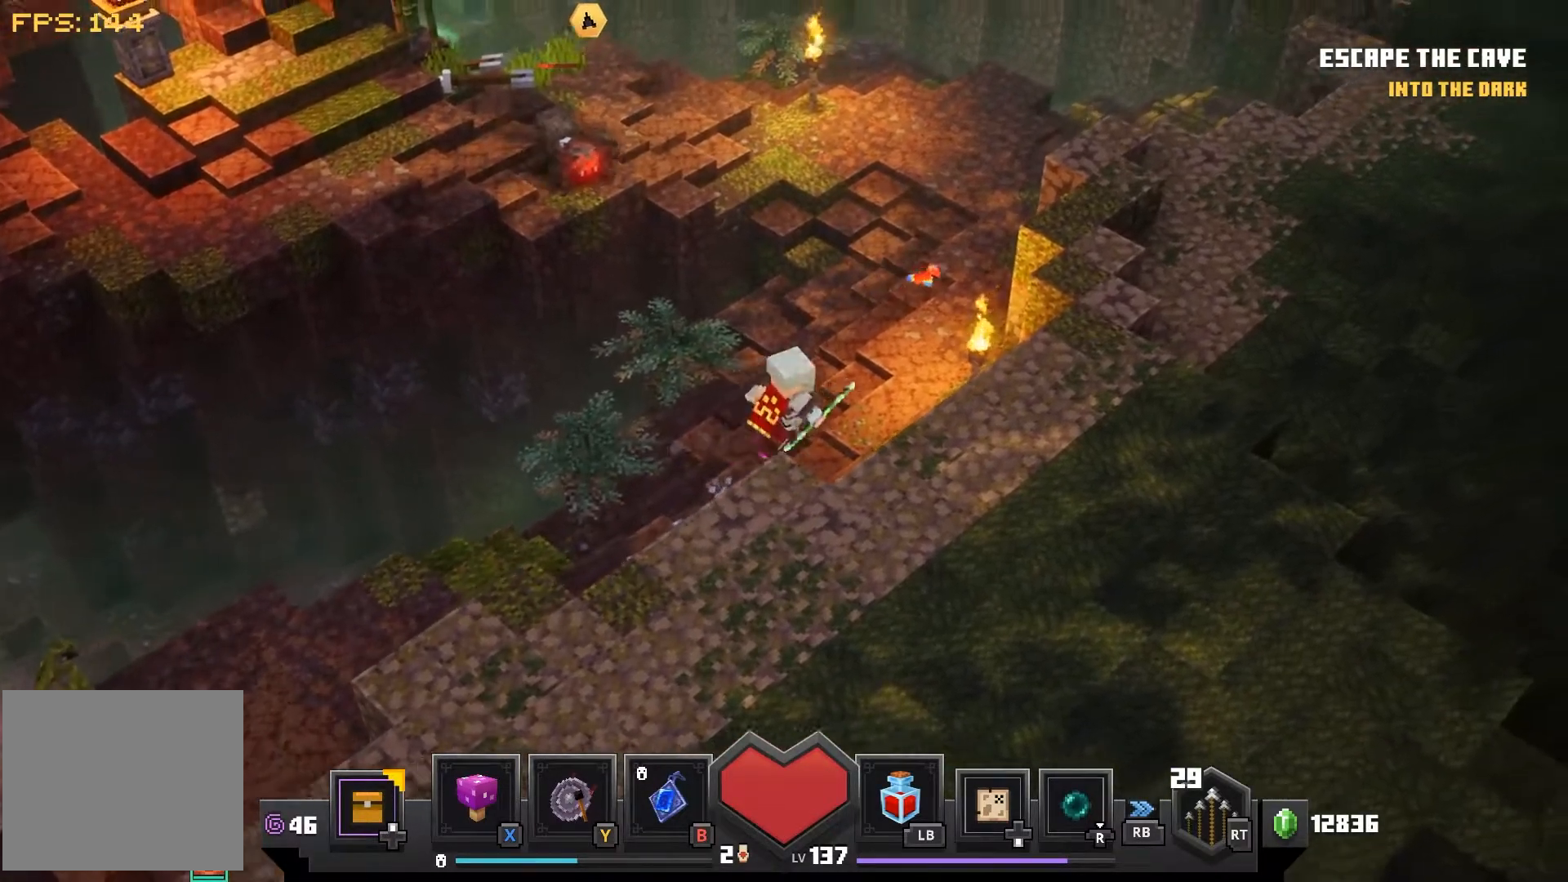
{"dt_ms": 500, "buttons": [], "left_stick": "up-right", "right_stick": "center", "events": [[33, "left_stick", "up-right"]]}
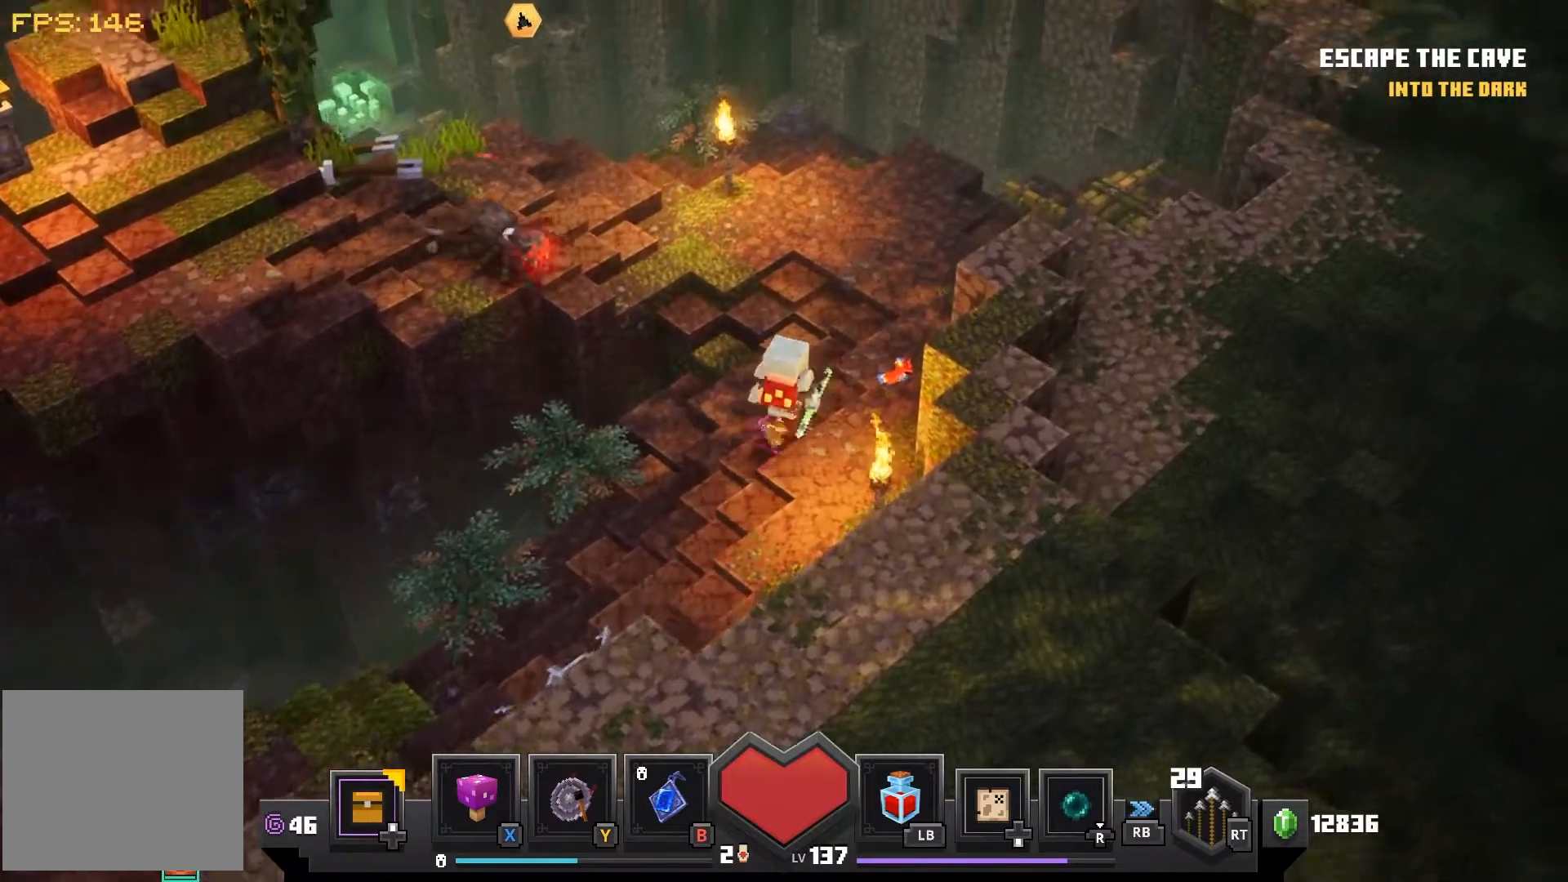
{"dt_ms": 500, "buttons": [], "left_stick": "up", "right_stick": "center", "events": [[233, "left_stick", "up"]]}
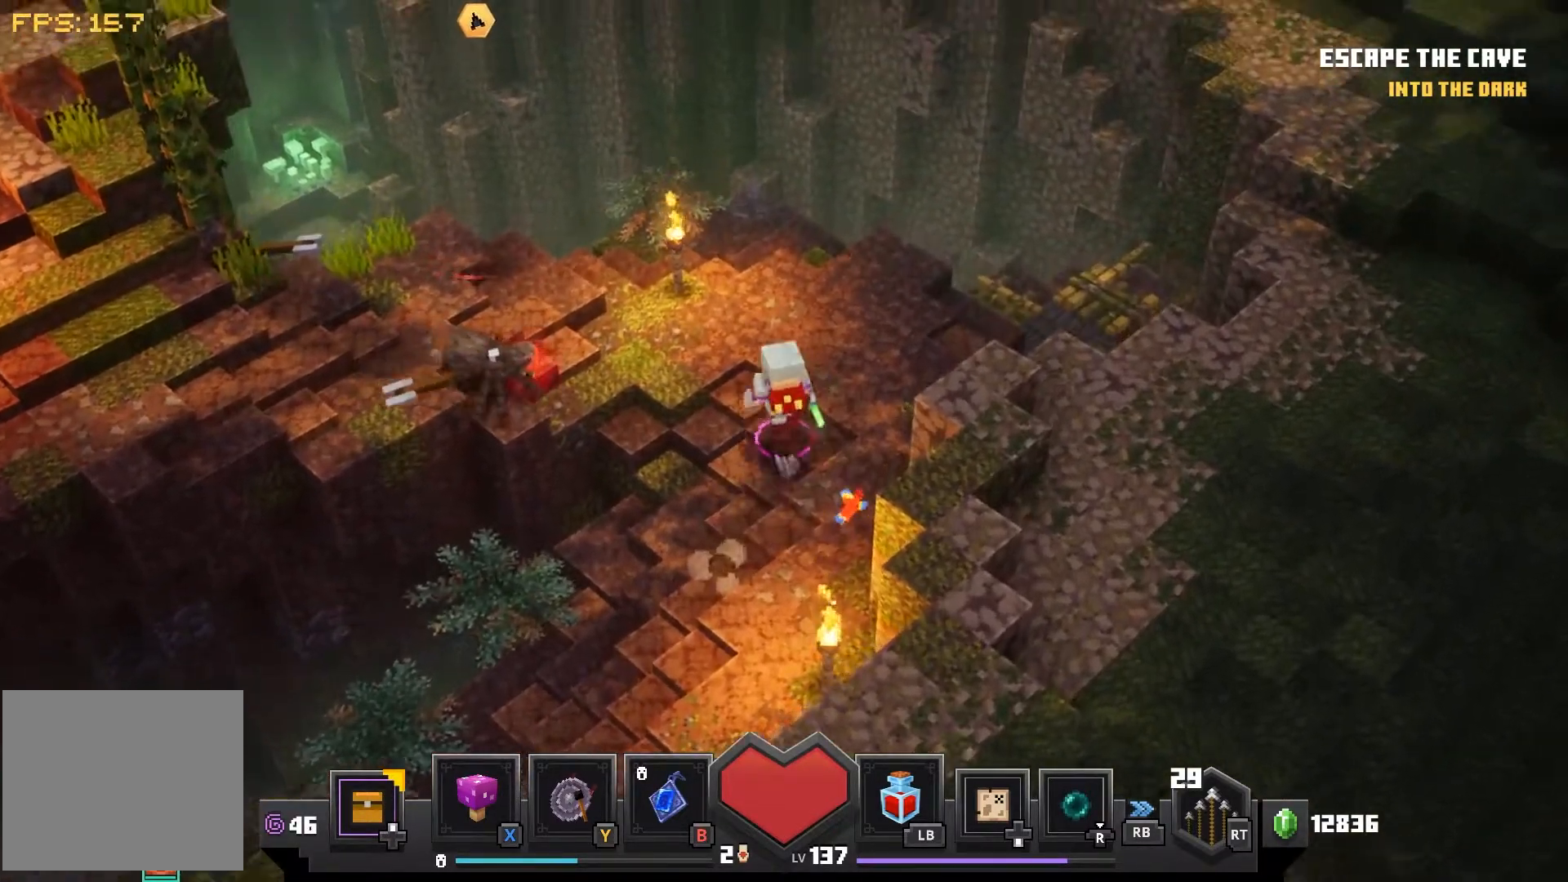
{"dt_ms": 500, "buttons": [], "left_stick": "up-left", "right_stick": "center", "events": [[333, "left_stick", "up-left"]]}
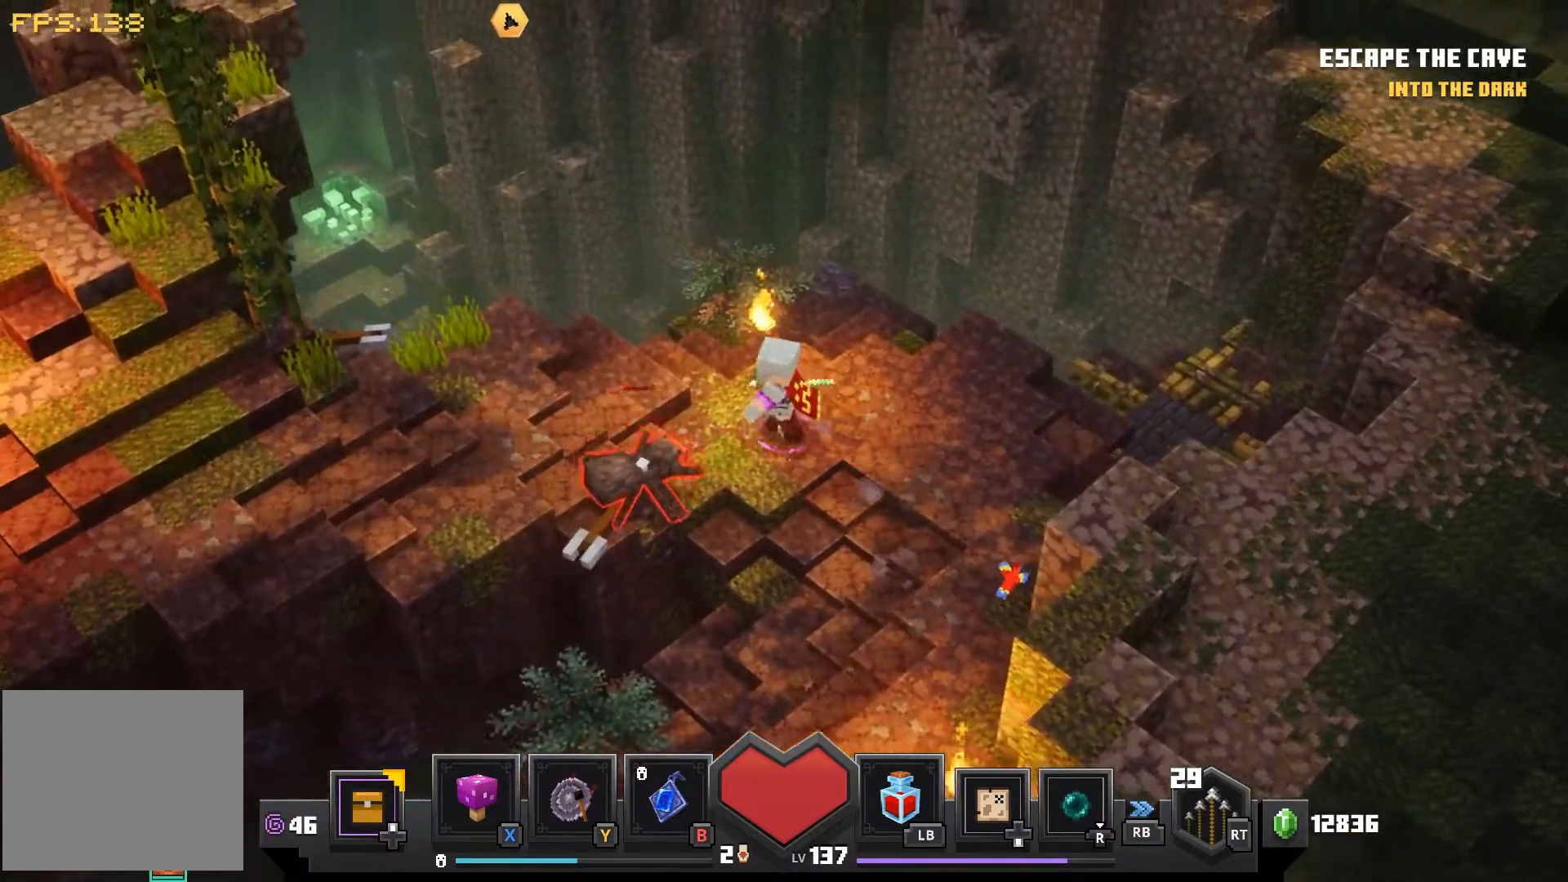
{"dt_ms": 500, "buttons": ["CROSS"], "left_stick": "center", "right_stick": "center", "events": [[100, "CROSS", "down"], [150, "left_stick", "center"], [183, "CROSS", "up"], [500, "CROSS", "down"]]}
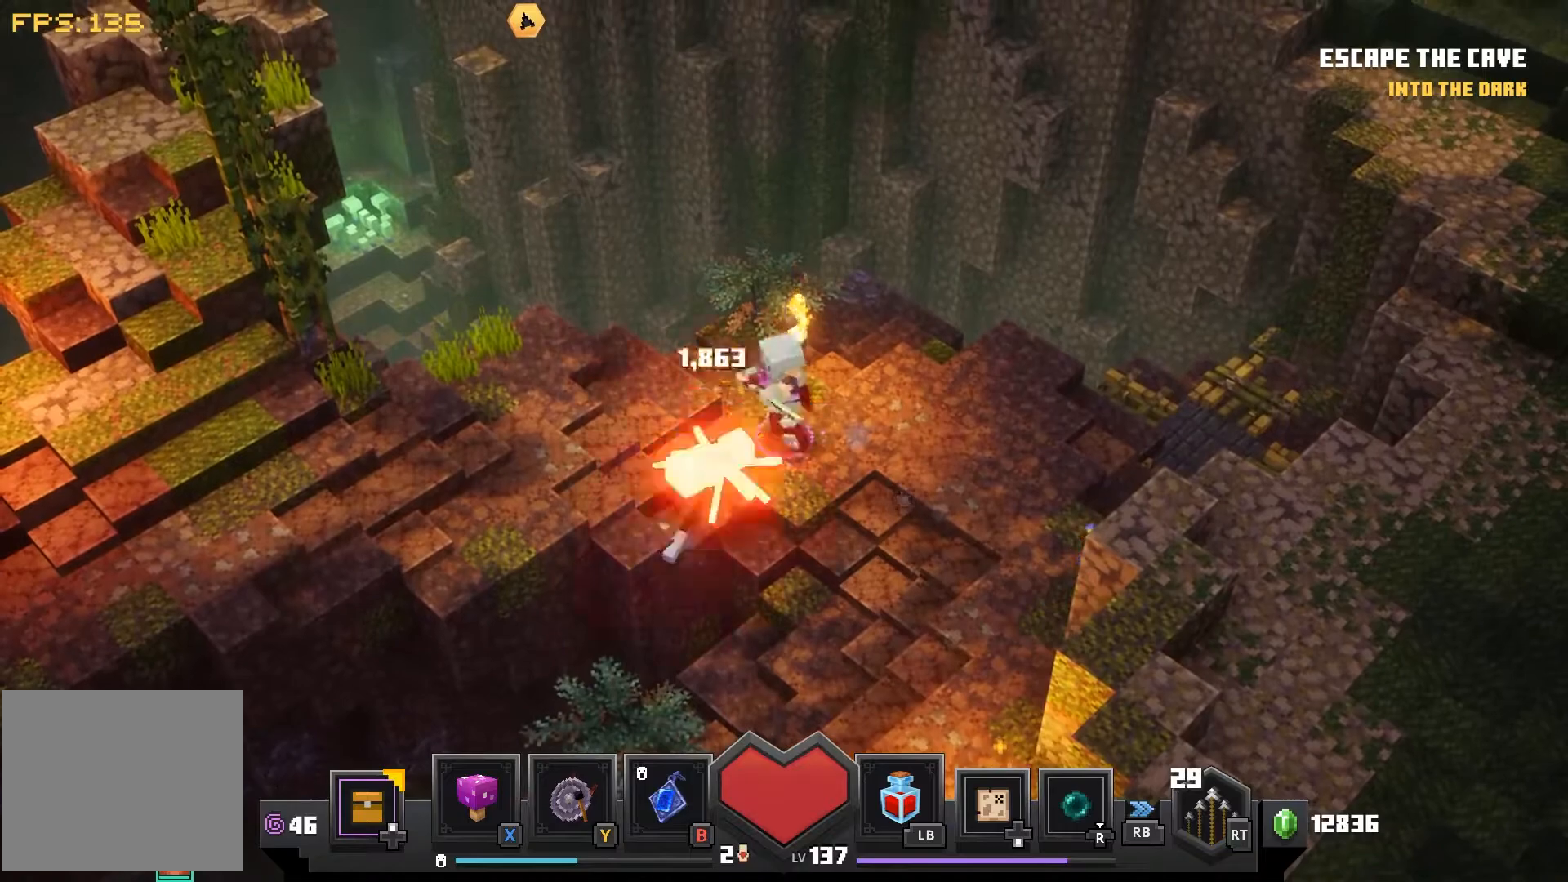
{"dt_ms": 500, "buttons": [], "left_stick": "center", "right_stick": "center", "events": [[83, "CROSS", "up"]]}